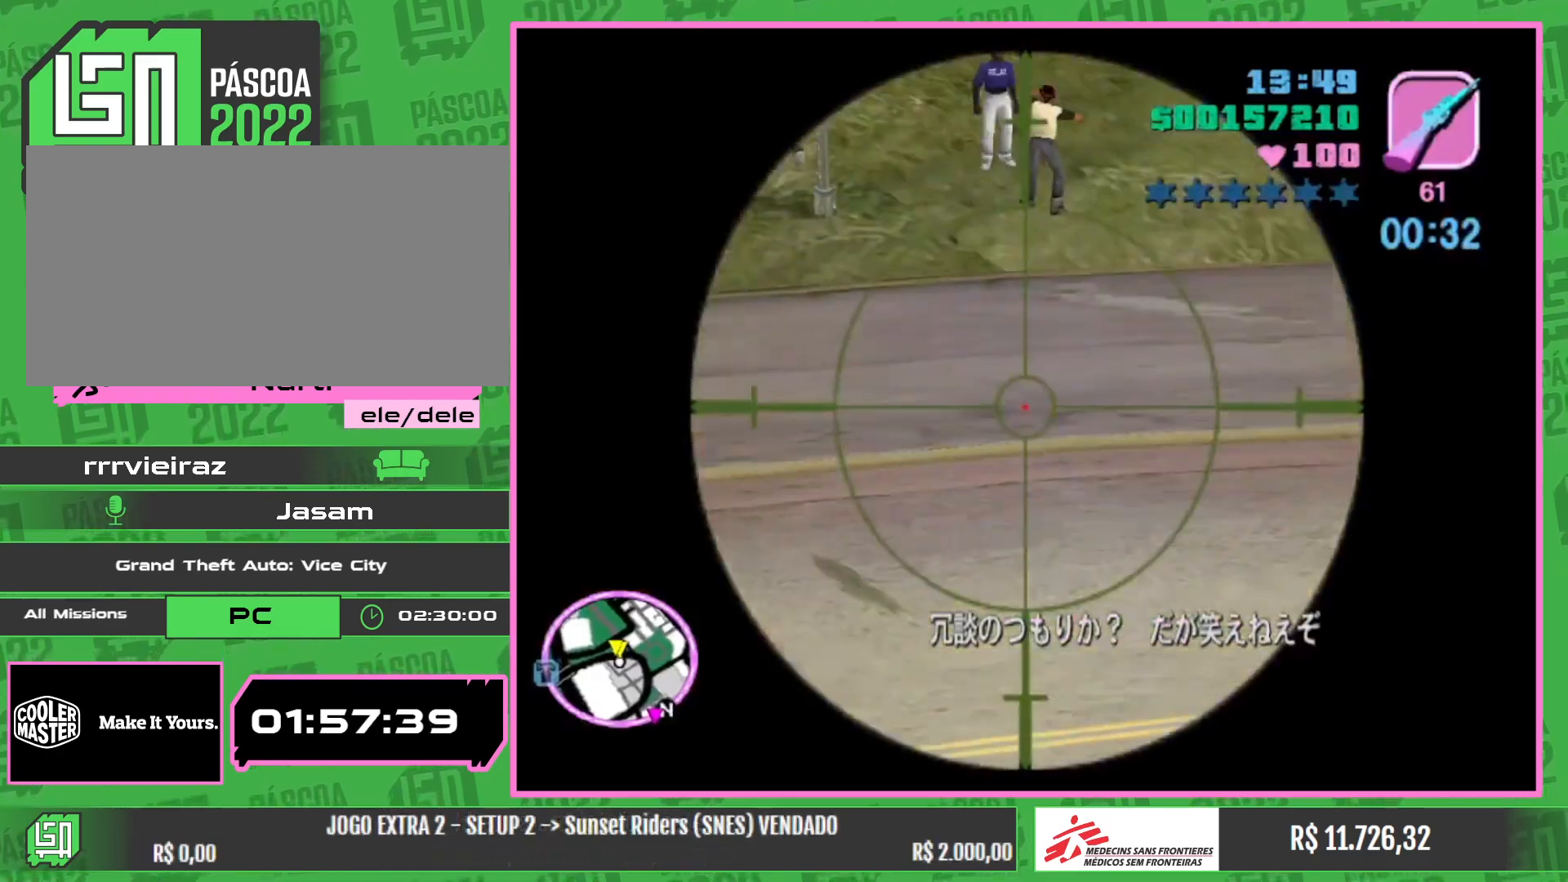
Gameplay with keyboard and mouse; each line is a JSON object with the keys and mouse buttons held at the frame after it. "events" lists presses ("down") and releases ("up") of "a", "w", "mouse_left", "mouse_wheel" and "mouse_right" between this image and that frame as [ms after this image, input, new state], when the widget could be followed in between. "mouse_left", "mouse_wheel", "mouse_right" = the "left", "wheel", "right" buttons of the "mouse" list. No other keys are recorded. "wheel" means that the mouse wheel is clicked or scrolled. Mouse movement is not recorded.
{"keys": [], "mouse": ["right"], "events": [[34, "mouse_wheel", "down"], [50, "mouse_wheel", "up"], [84, "mouse_wheel", "down"], [100, "mouse_wheel", "up"], [300, "mouse_wheel", "down"], [350, "mouse_wheel", "up"]]}
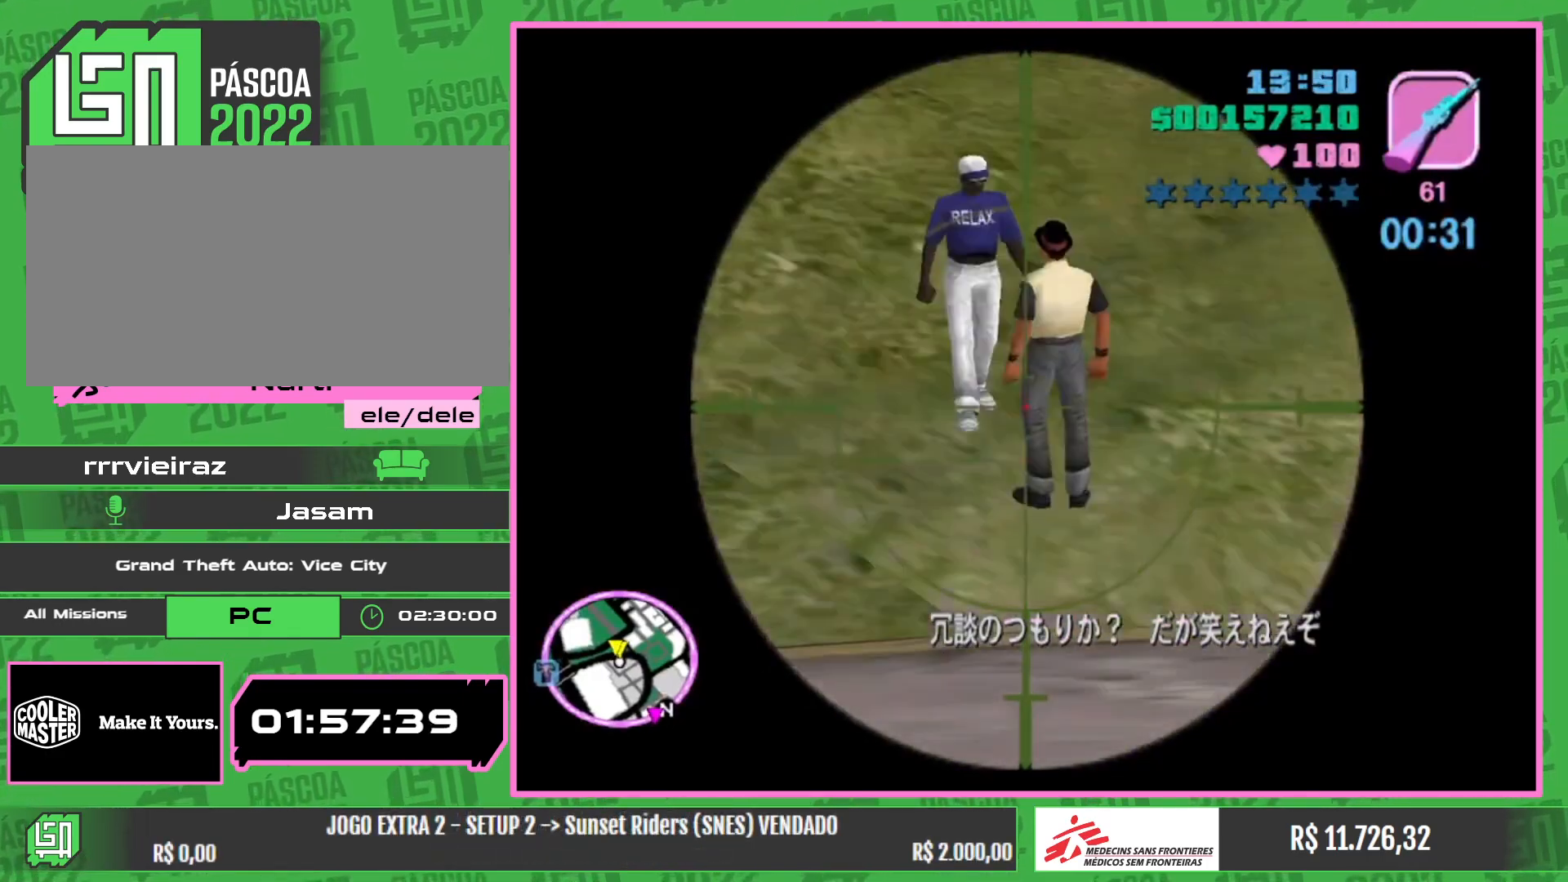
{"keys": [], "mouse": ["right"], "events": [[350, "mouse_left", "down"], [484, "mouse_left", "up"]]}
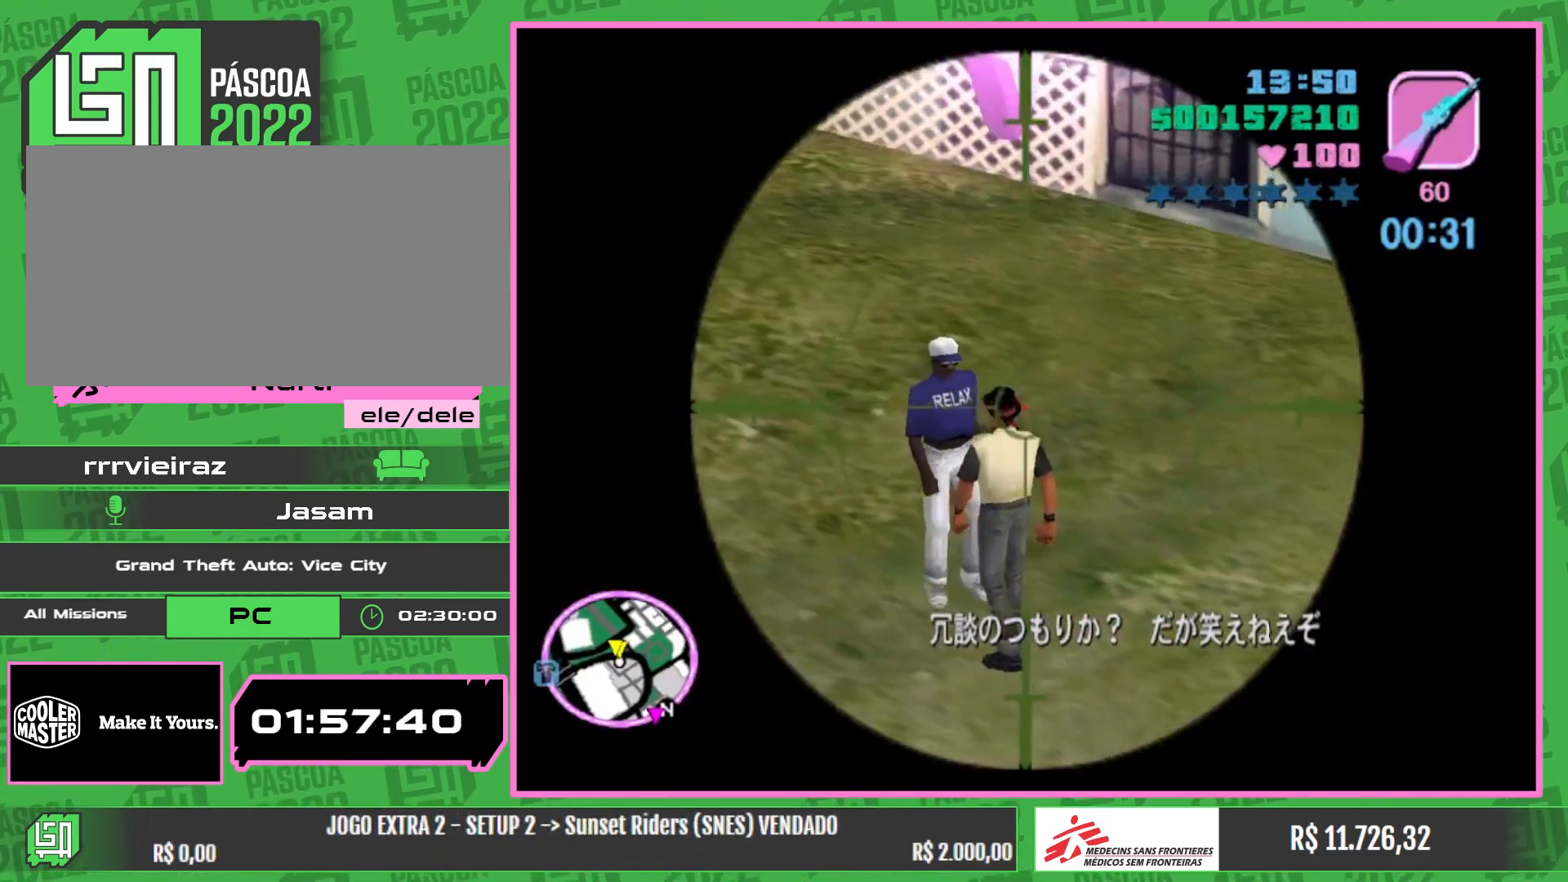
{"keys": [], "mouse": ["right"], "events": []}
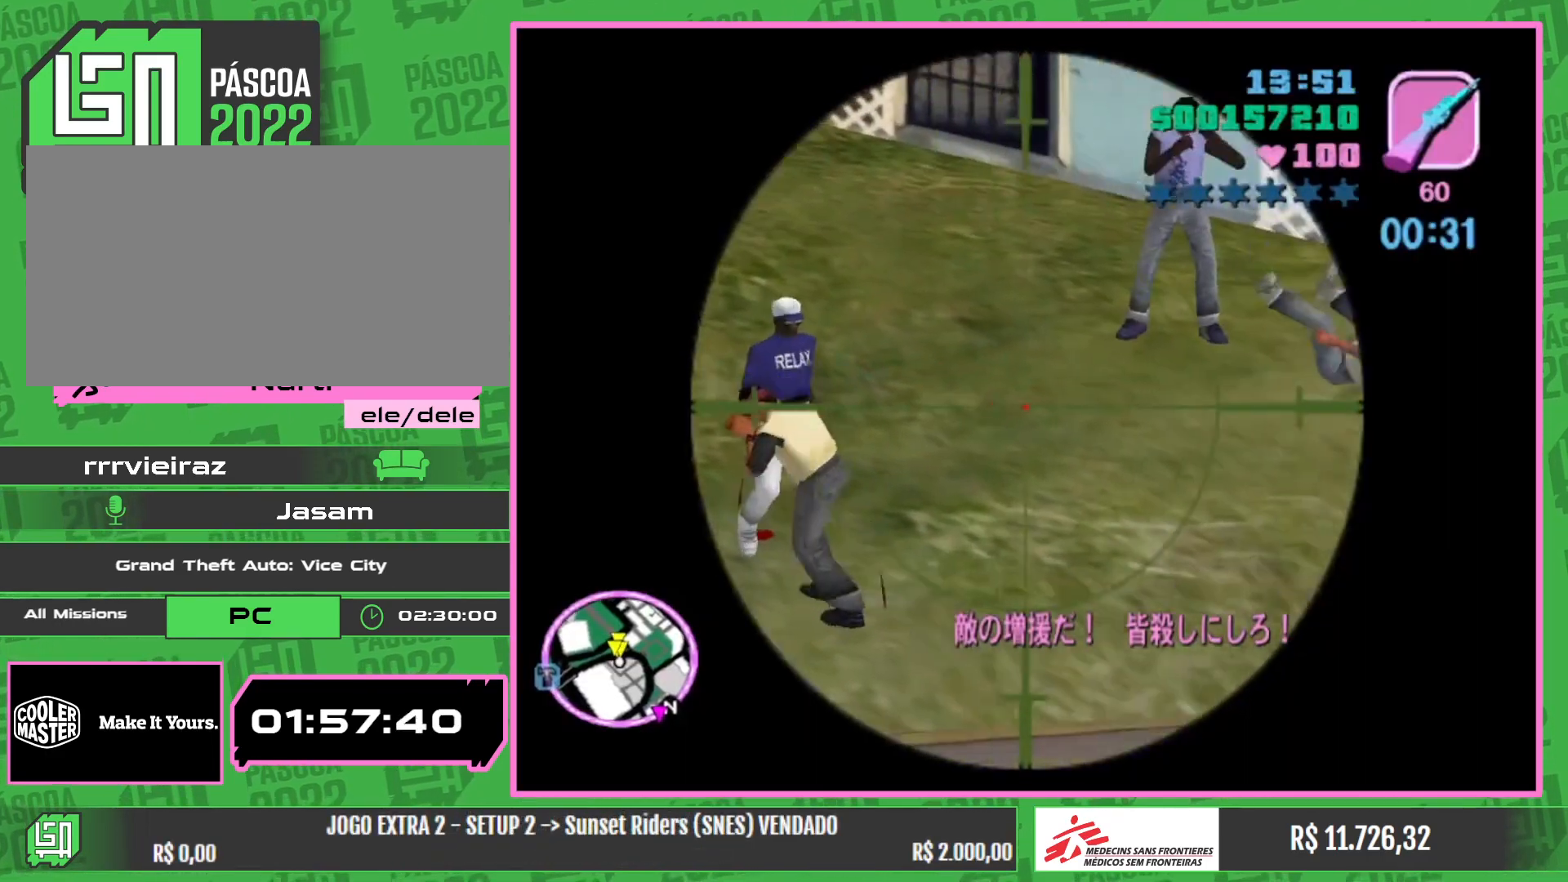
{"keys": [], "mouse": ["right"], "events": []}
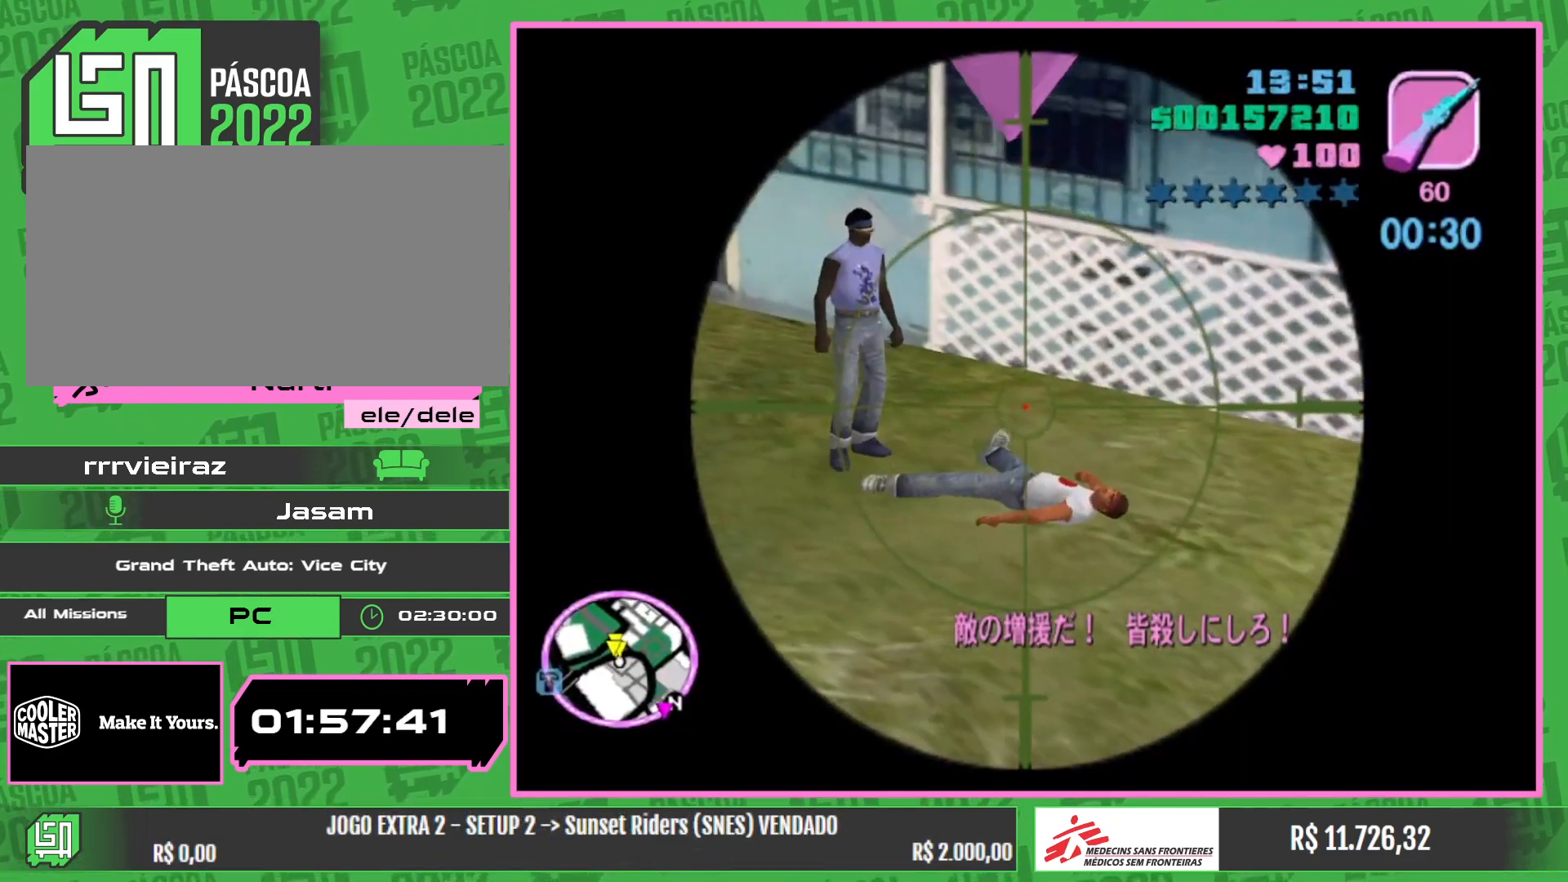
{"keys": [], "mouse": ["right"], "events": [[350, "mouse_left", "down"], [500, "mouse_left", "up"]]}
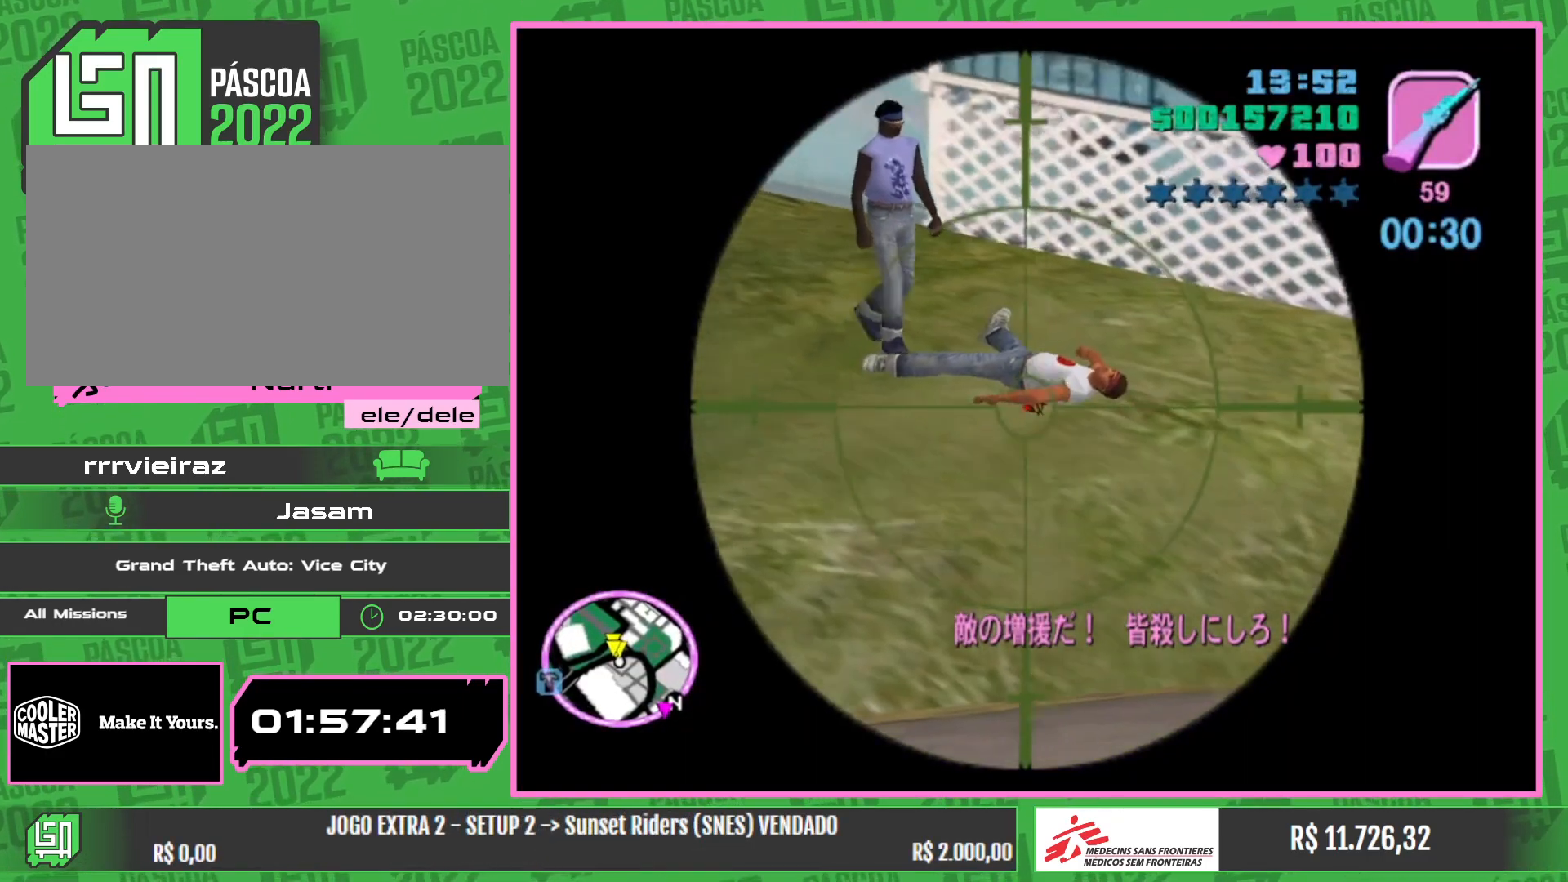
{"keys": [], "mouse": ["right"], "events": []}
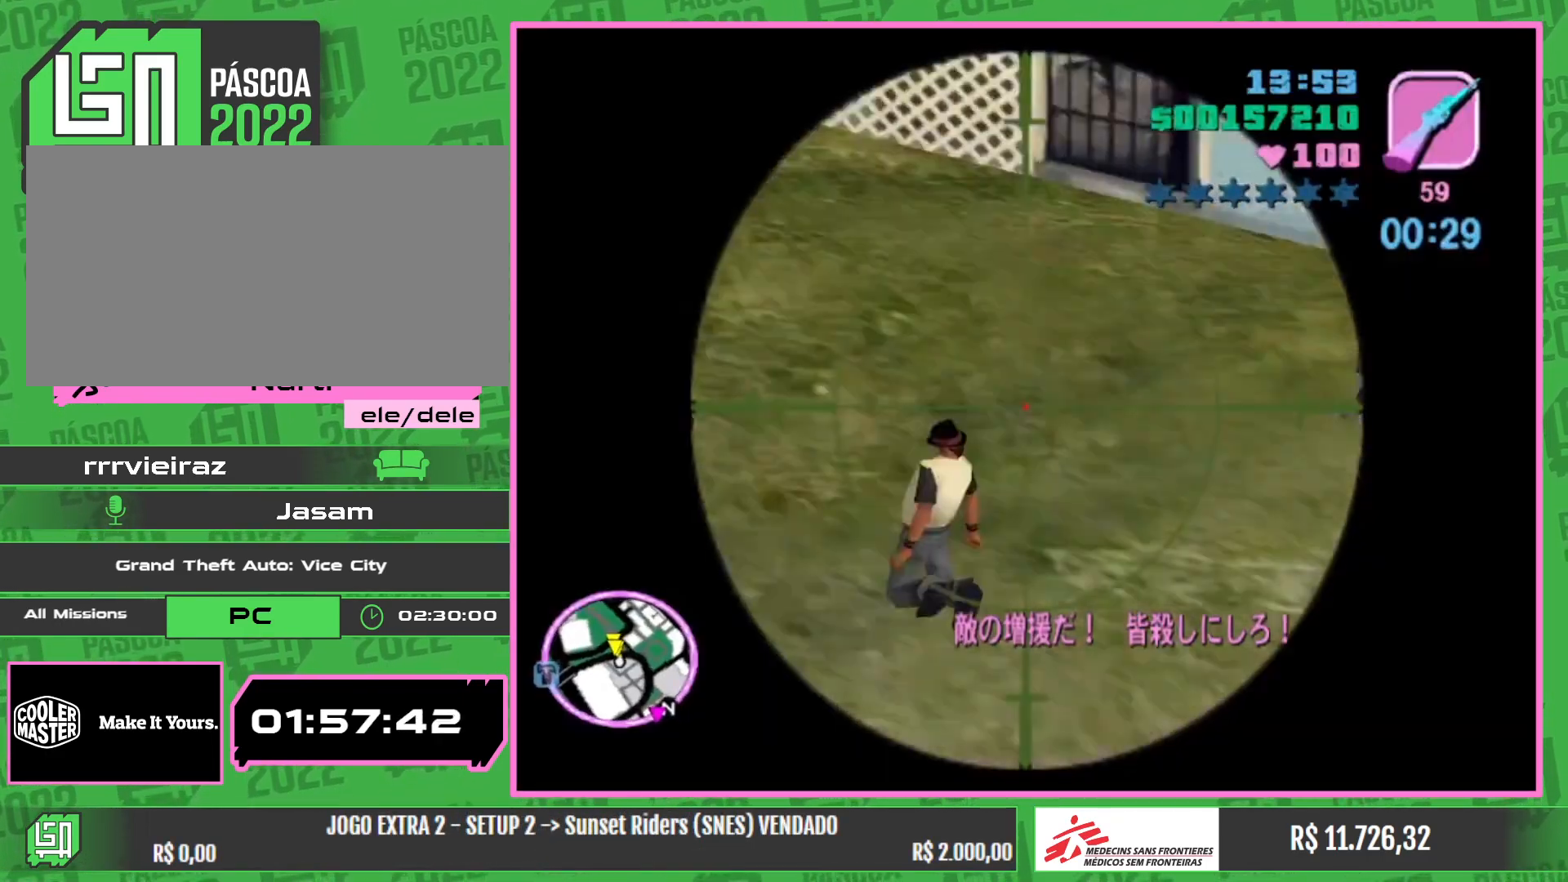
{"keys": [], "mouse": ["right"], "events": []}
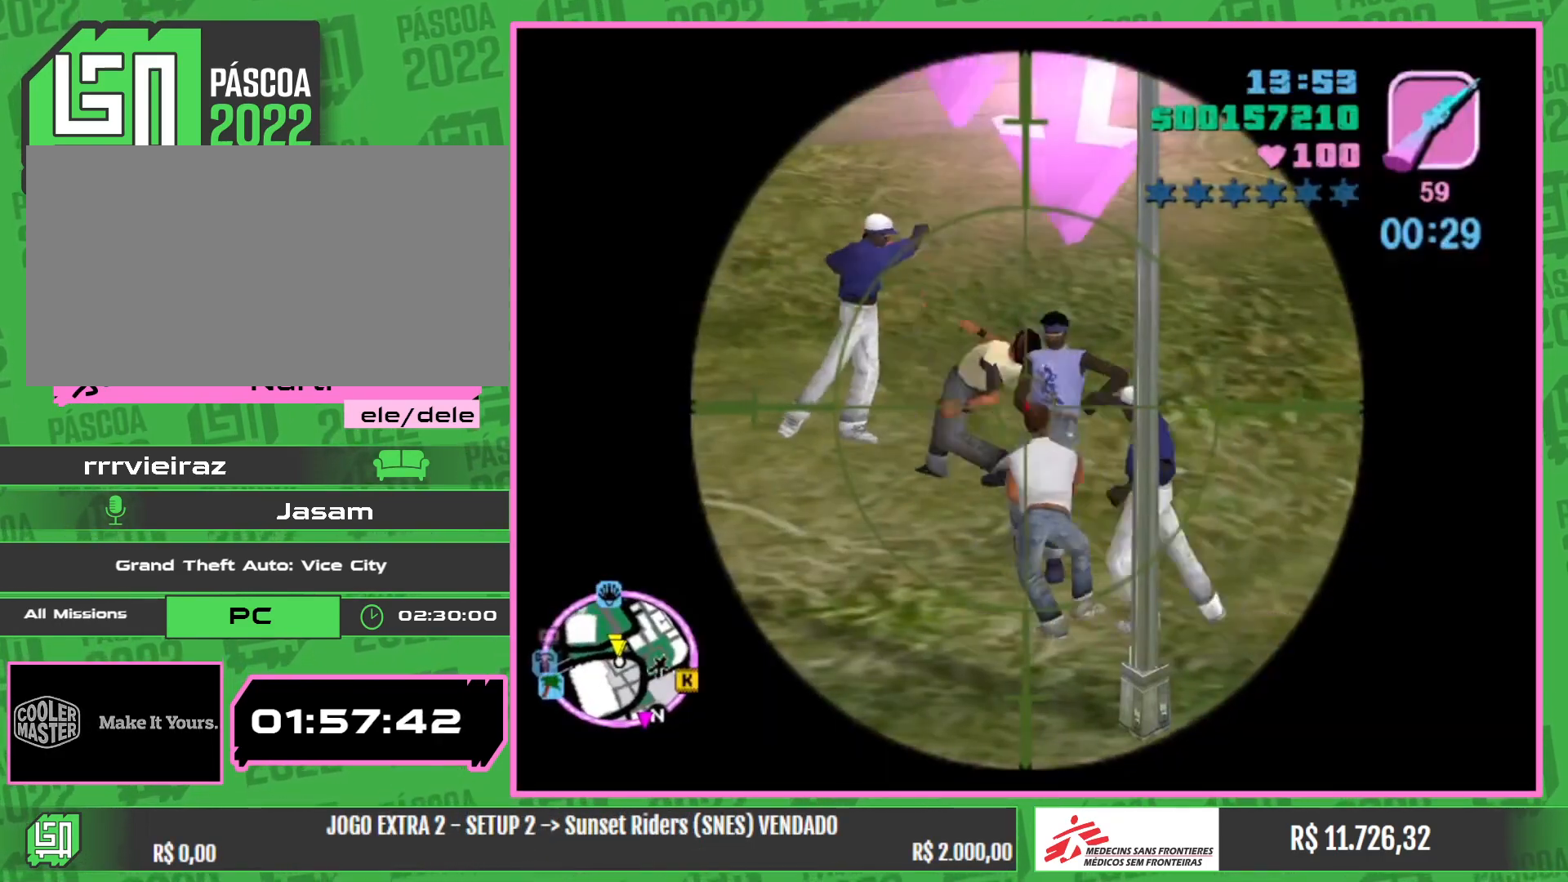
{"keys": [], "mouse": ["left", "right"], "events": [[500, "mouse_left", "down"]]}
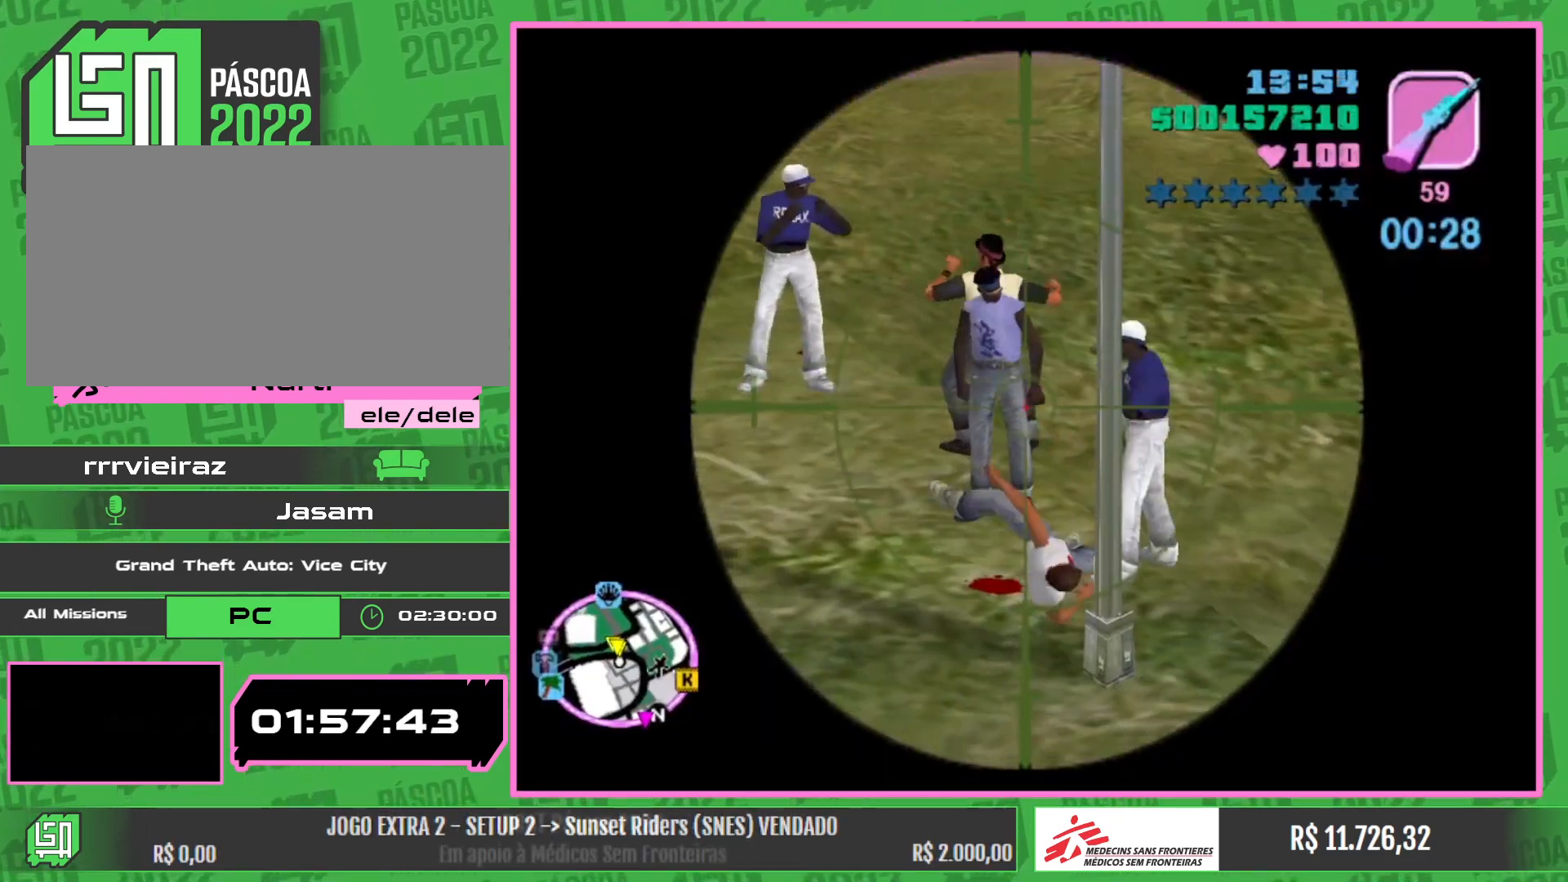
{"keys": [], "mouse": ["right"], "events": [[84, "mouse_left", "up"], [117, "mouse_left", "down"], [167, "mouse_left", "up"]]}
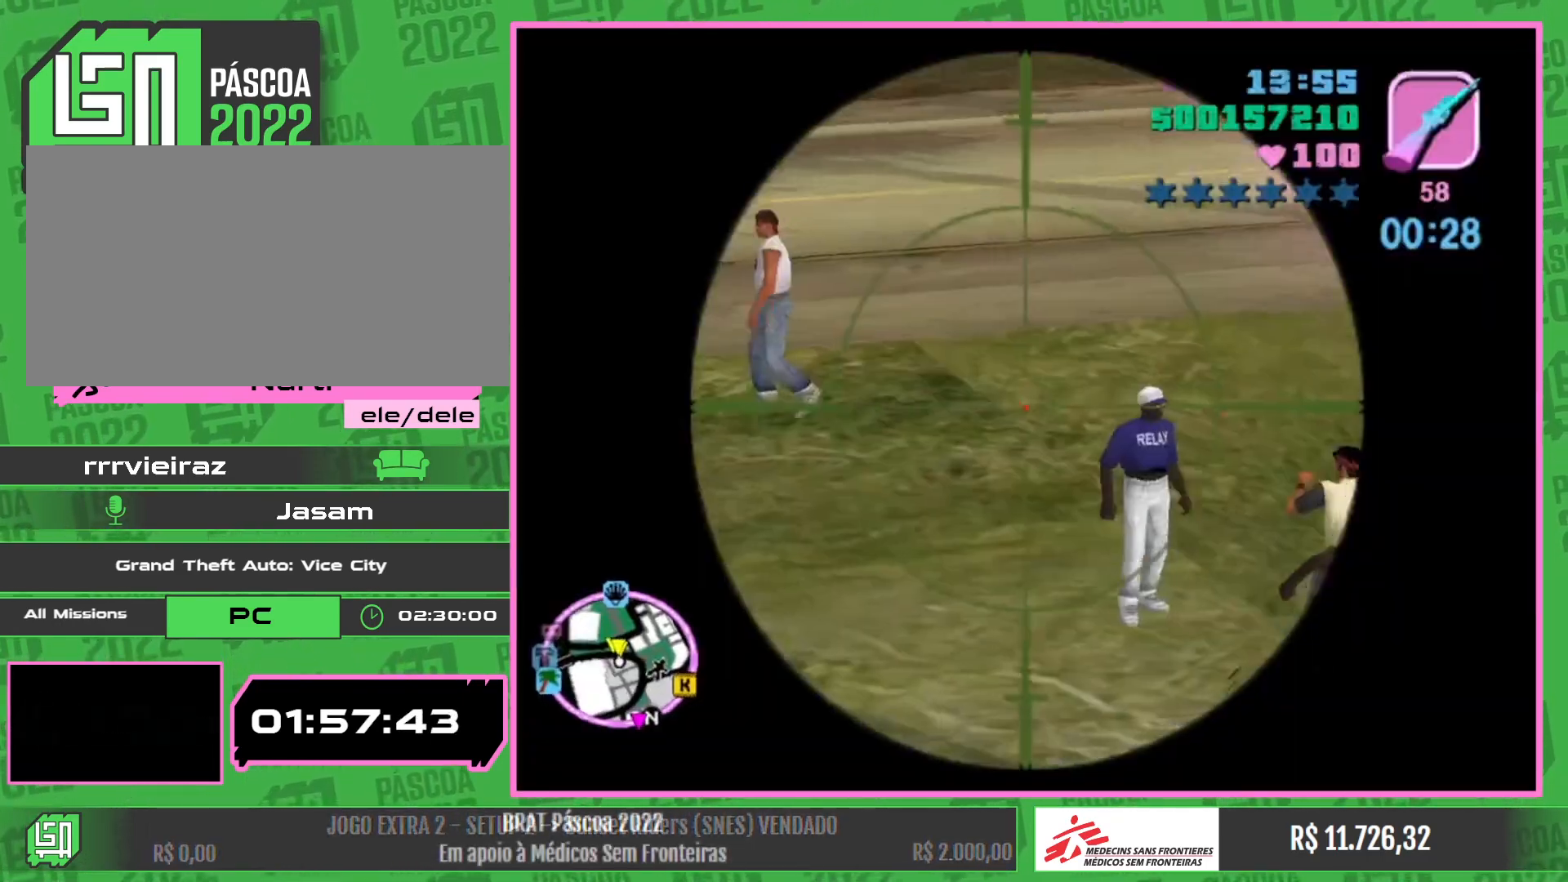
{"keys": [], "mouse": ["right"], "events": []}
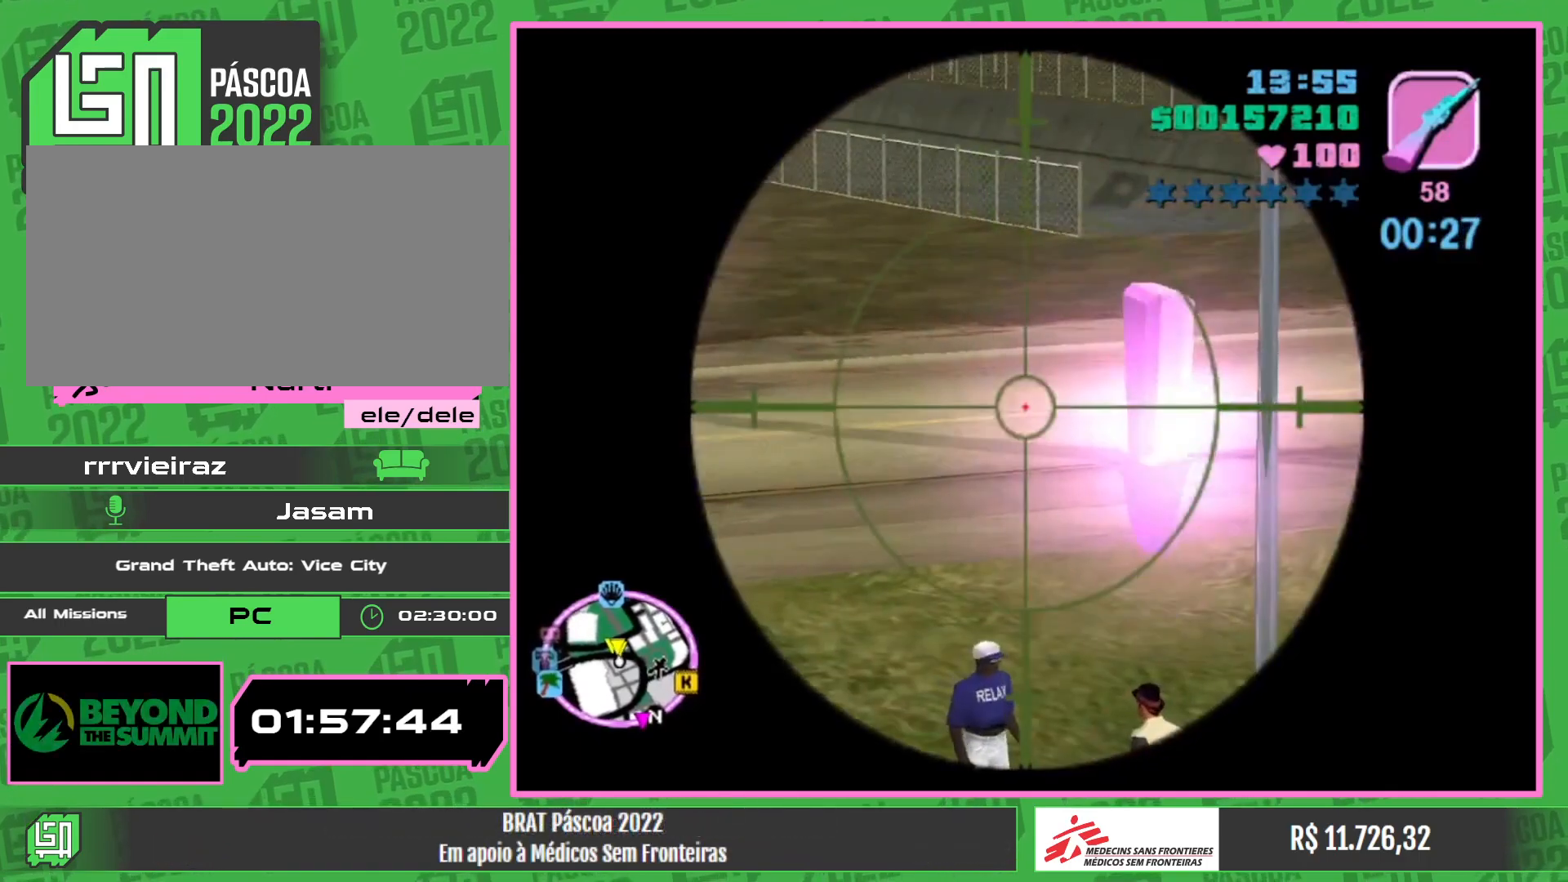
{"keys": [], "mouse": ["right"], "events": []}
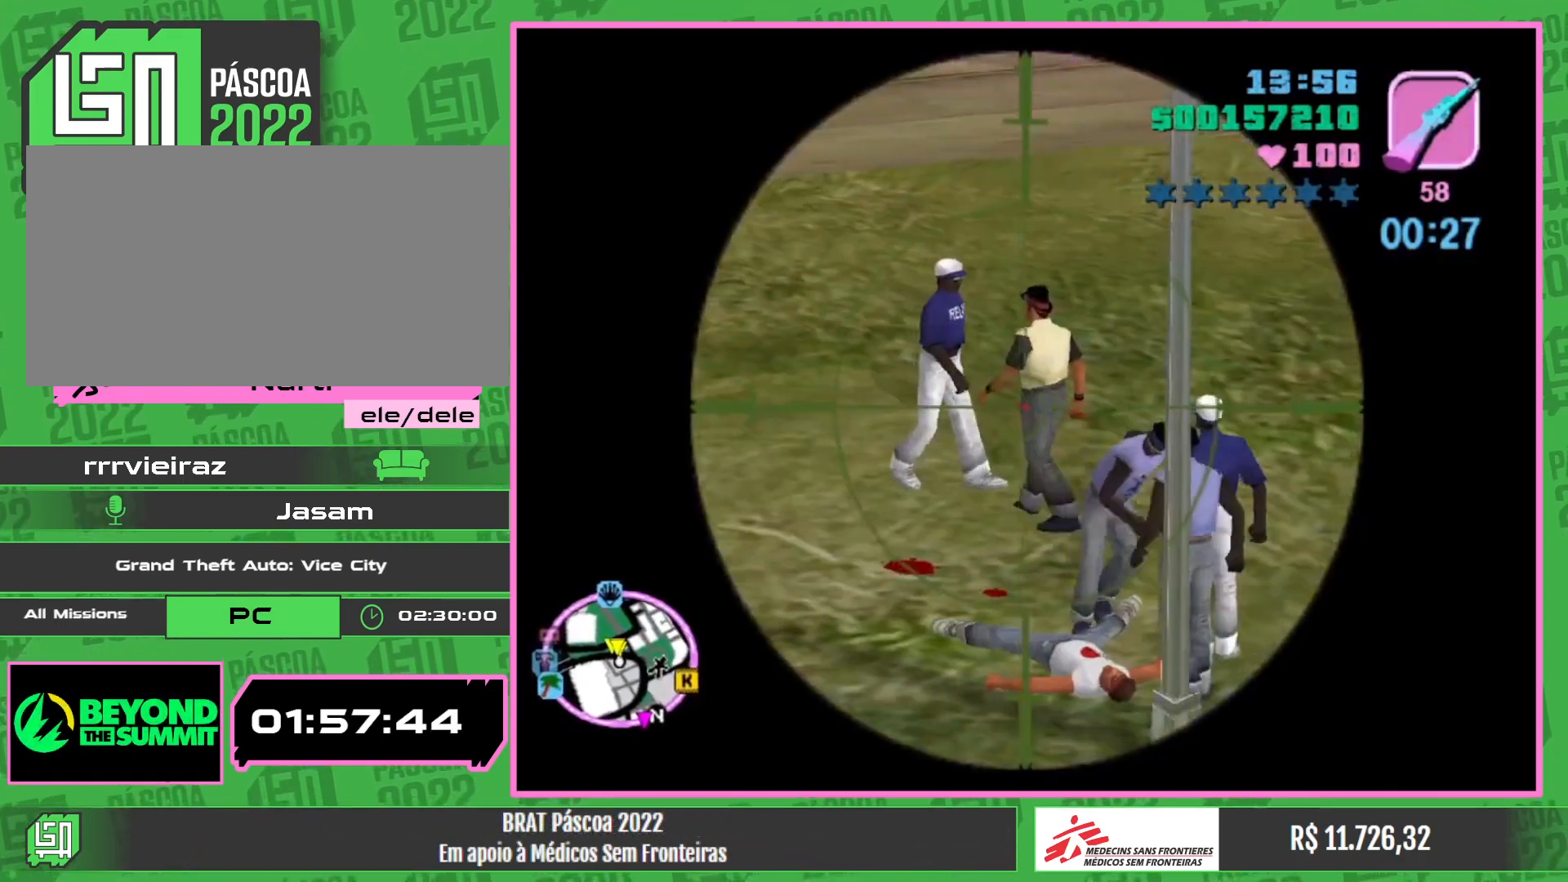
{"keys": [], "mouse": ["right"], "events": [[234, "mouse_left", "down"], [350, "mouse_left", "up"]]}
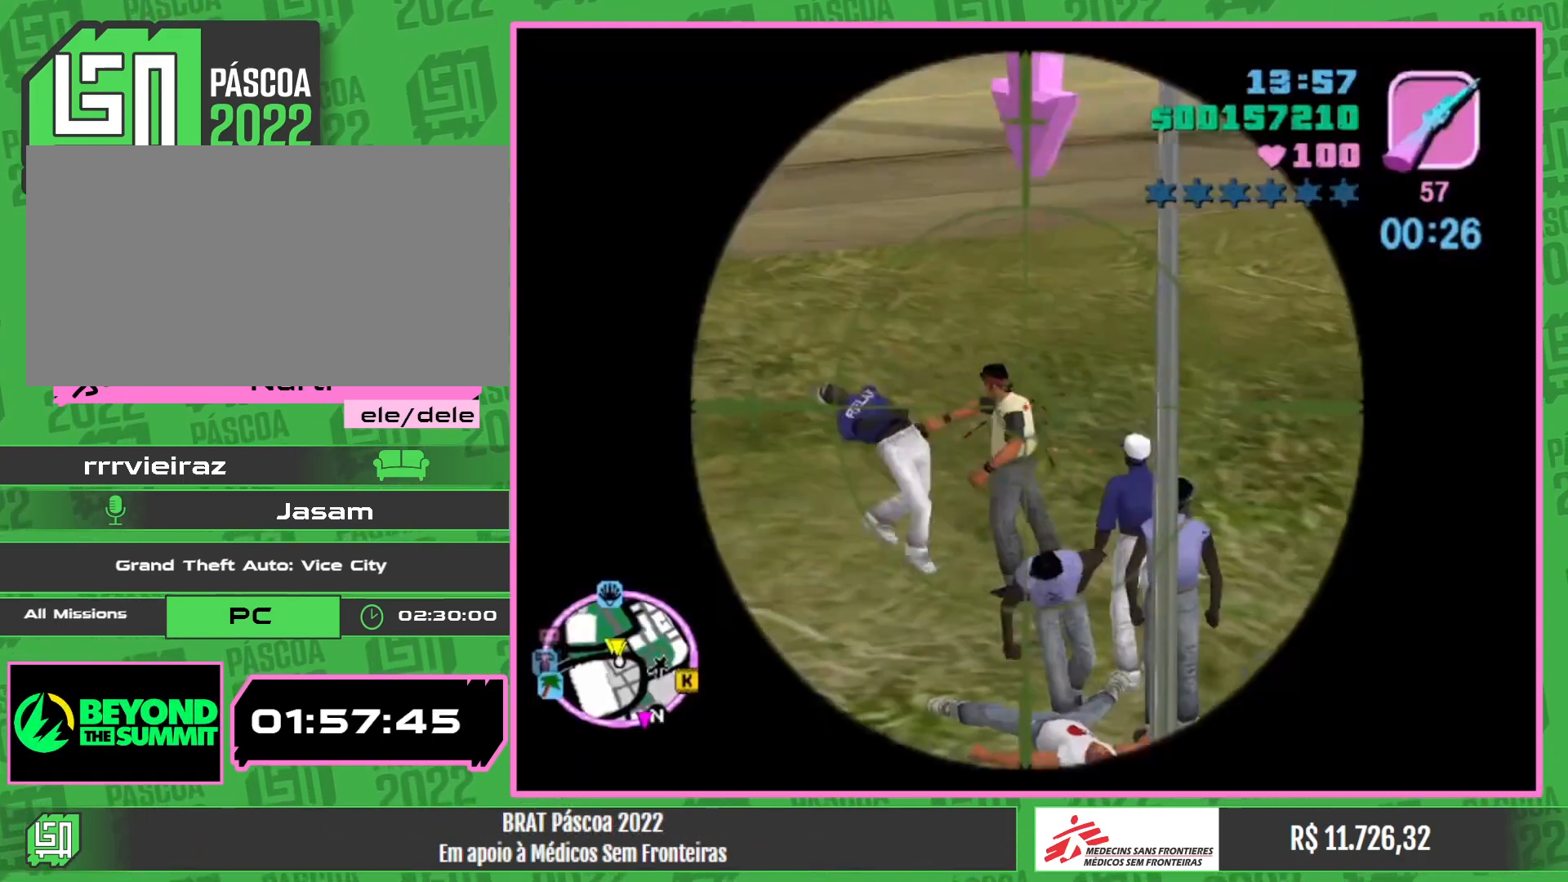
{"keys": [], "mouse": ["right"], "events": []}
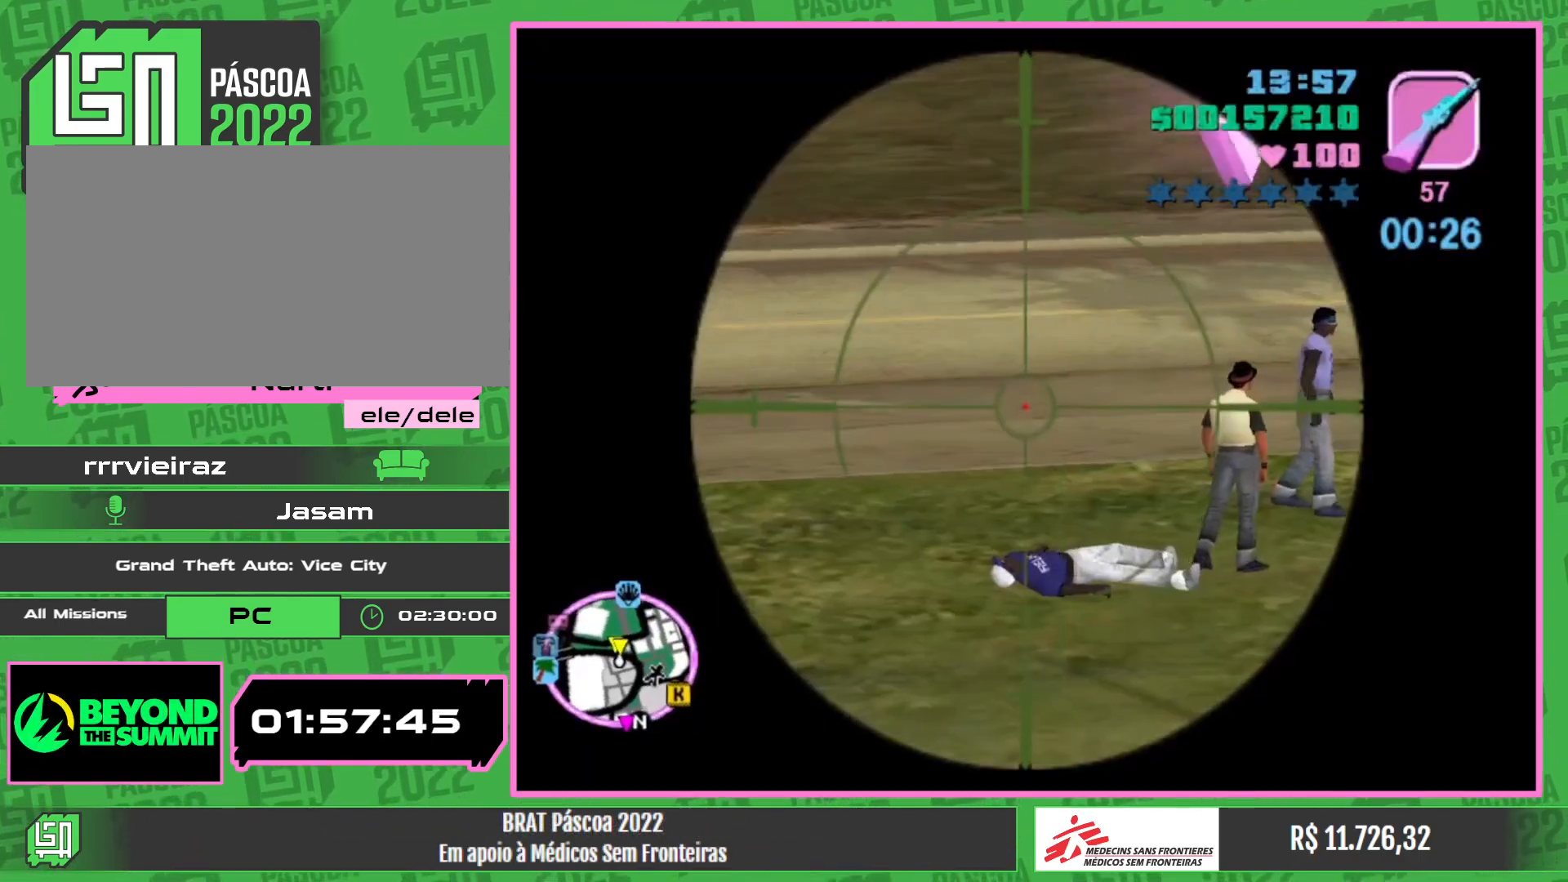
{"keys": [], "mouse": ["right"], "events": []}
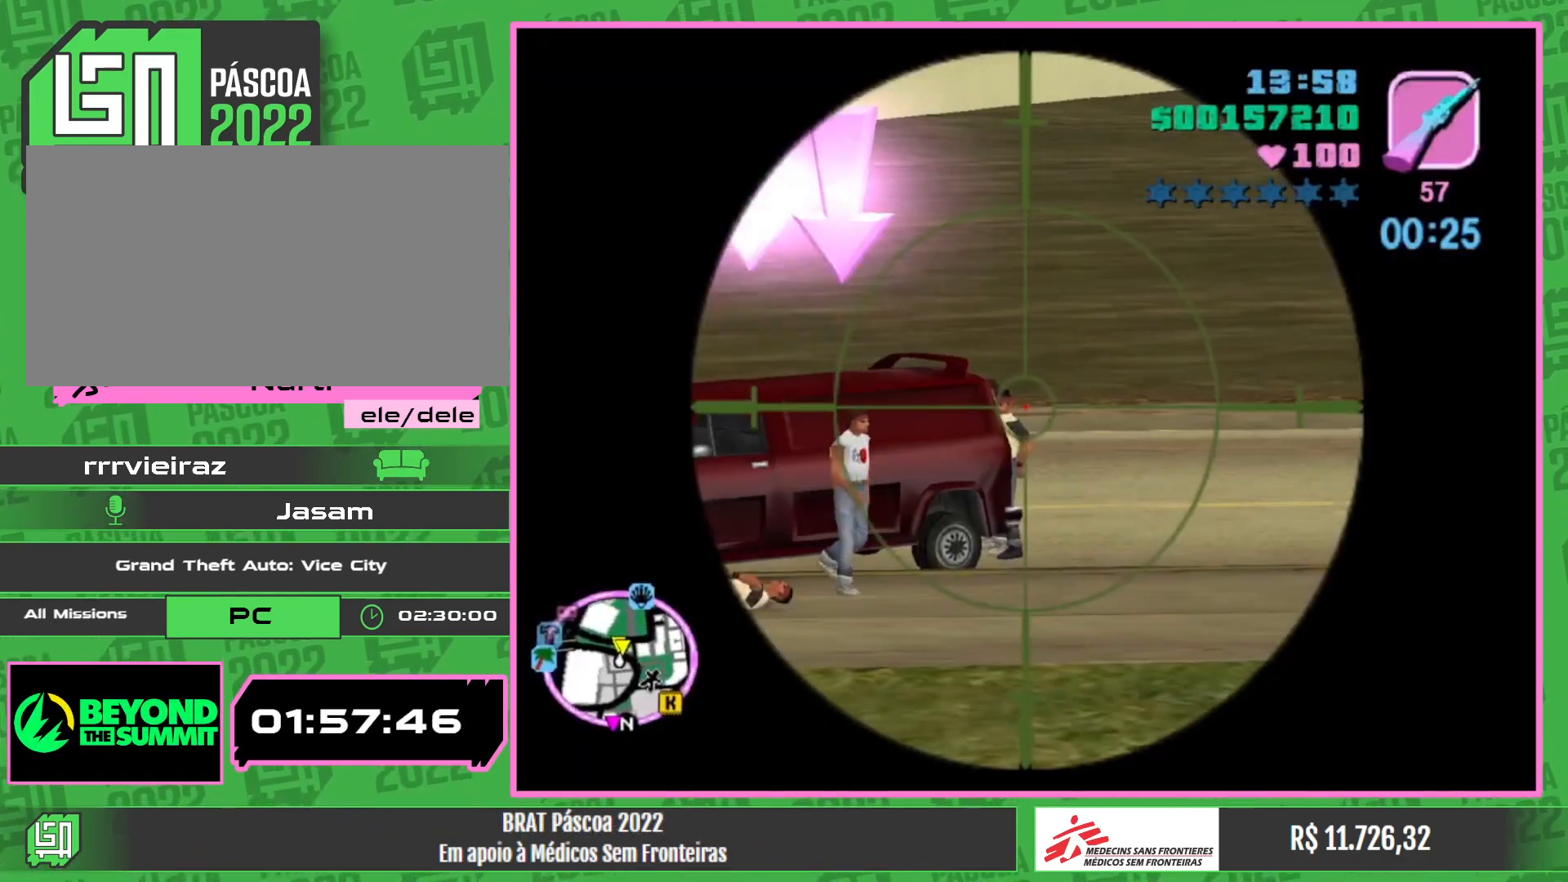
{"keys": [], "mouse": ["left", "right"], "events": [[184, "mouse_left", "down"], [317, "mouse_left", "up"], [500, "mouse_left", "down"]]}
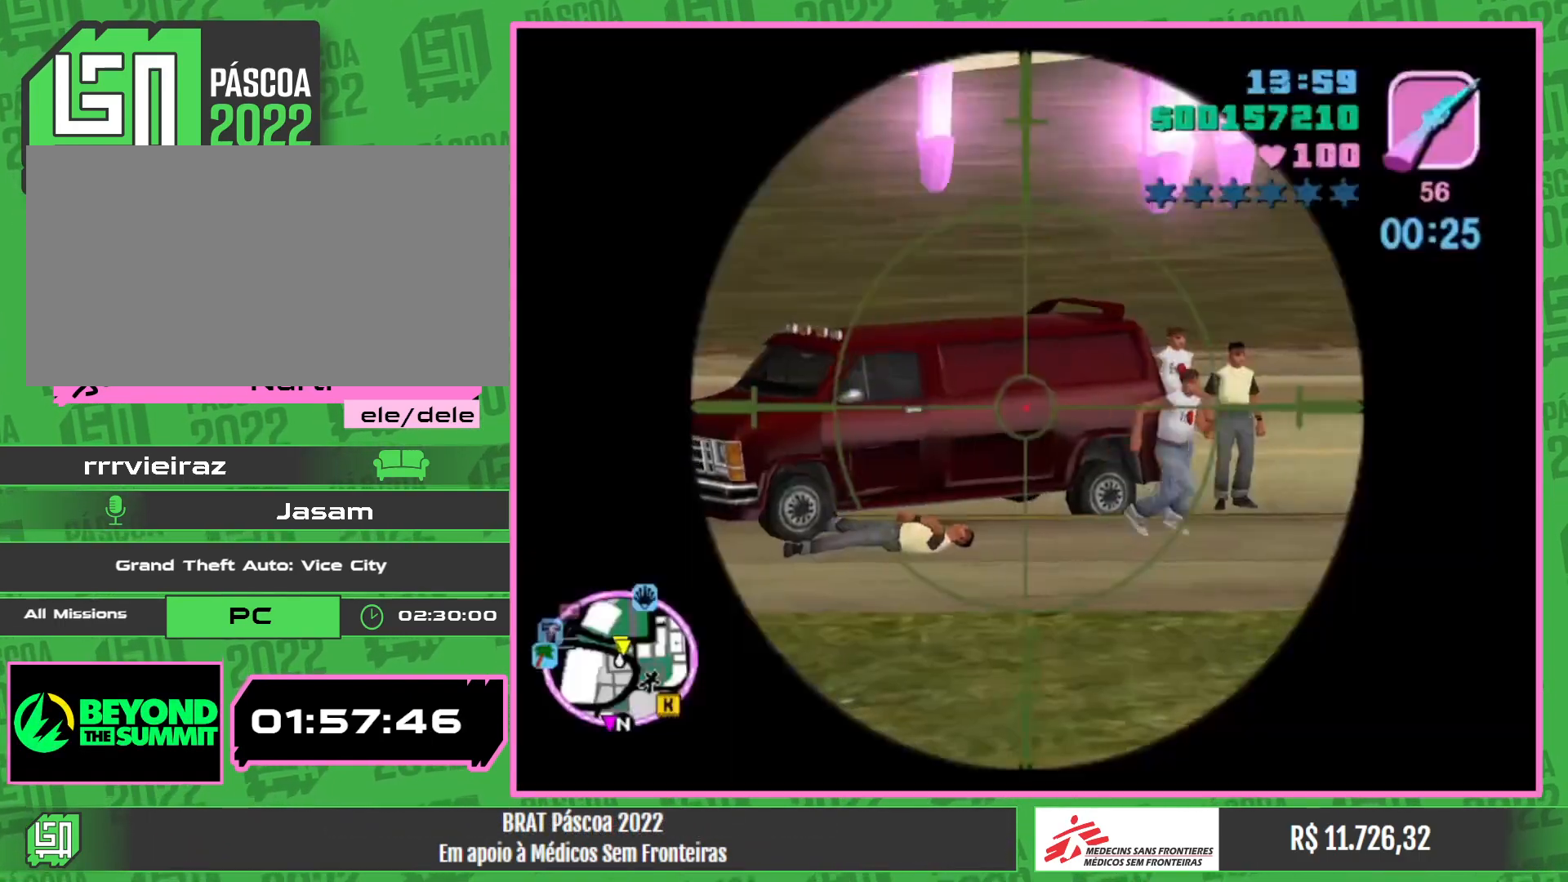
{"keys": [], "mouse": ["right"], "events": [[167, "mouse_left", "up"]]}
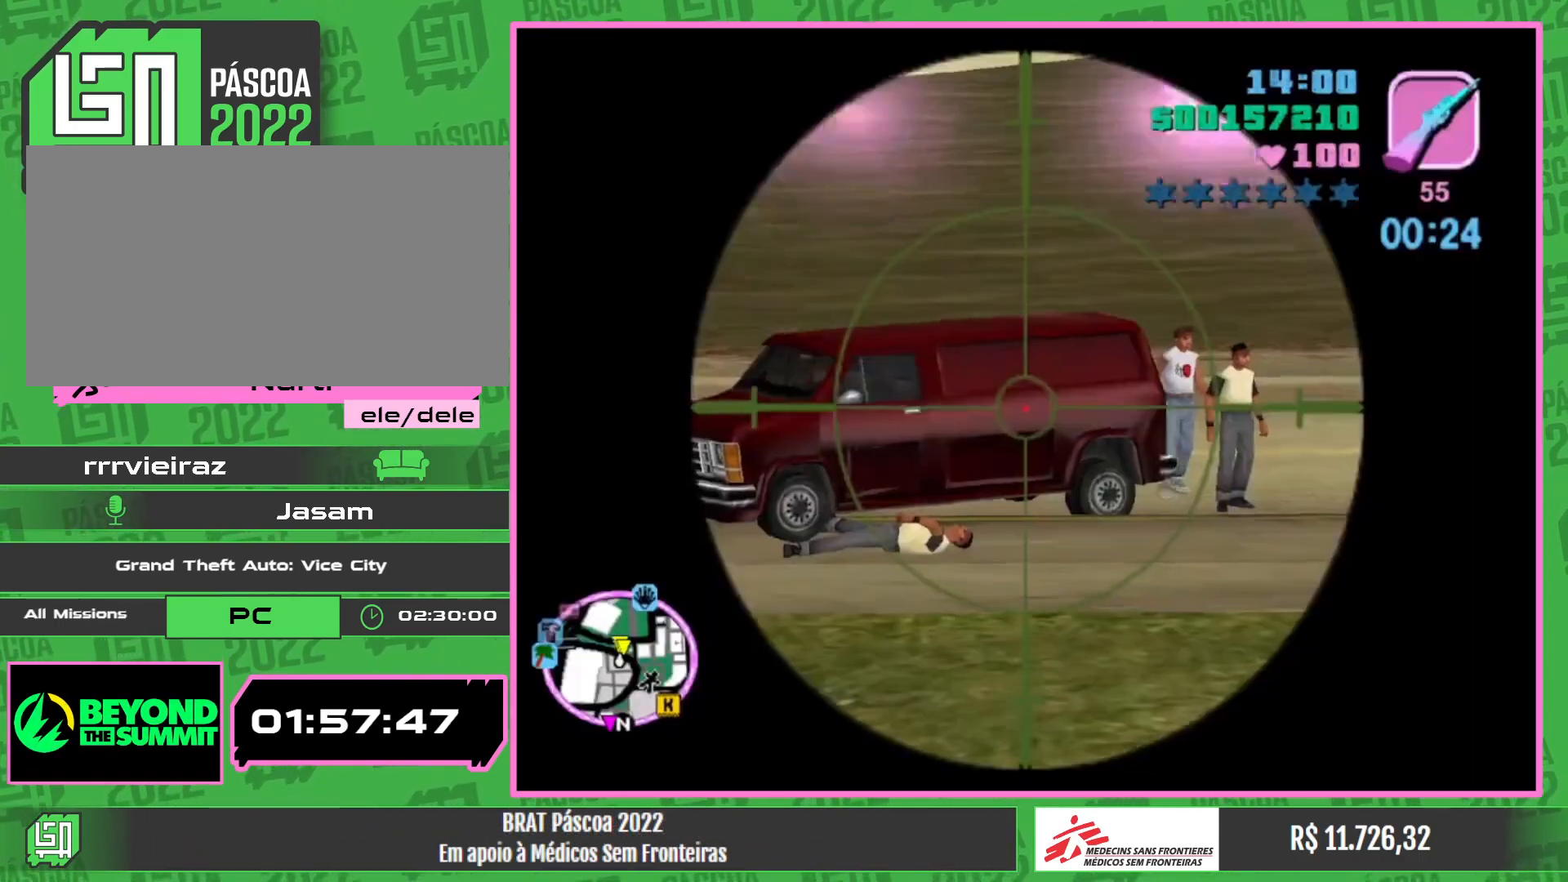
{"keys": [], "mouse": ["right"], "events": [[50, "mouse_left", "down"], [167, "mouse_left", "up"]]}
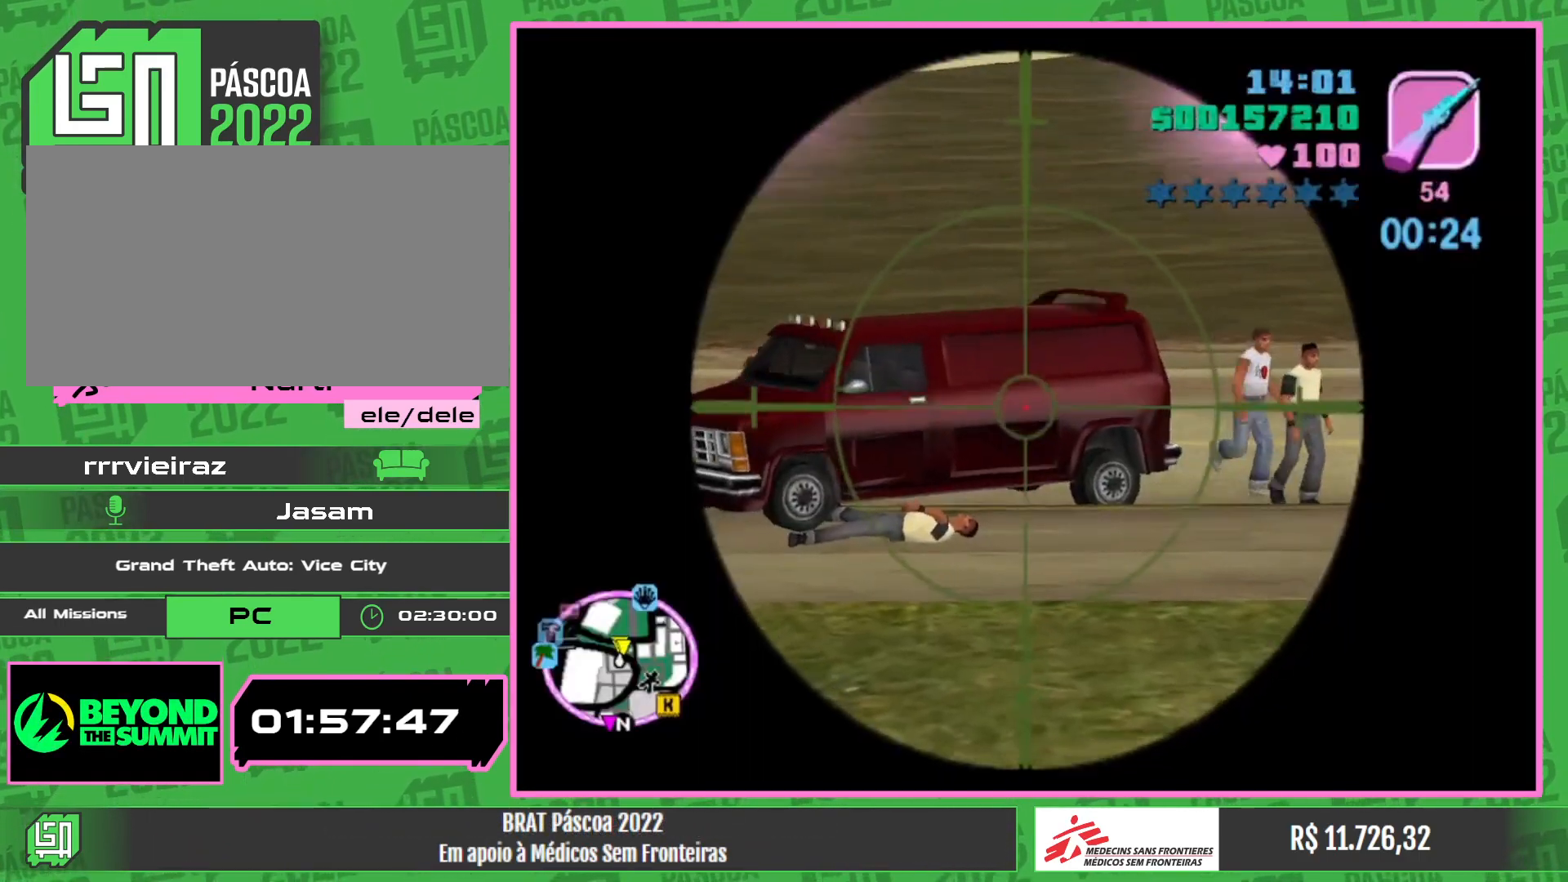
{"keys": [], "mouse": ["left", "right"], "events": [[50, "mouse_left", "down"], [184, "mouse_left", "up"], [500, "mouse_left", "down"]]}
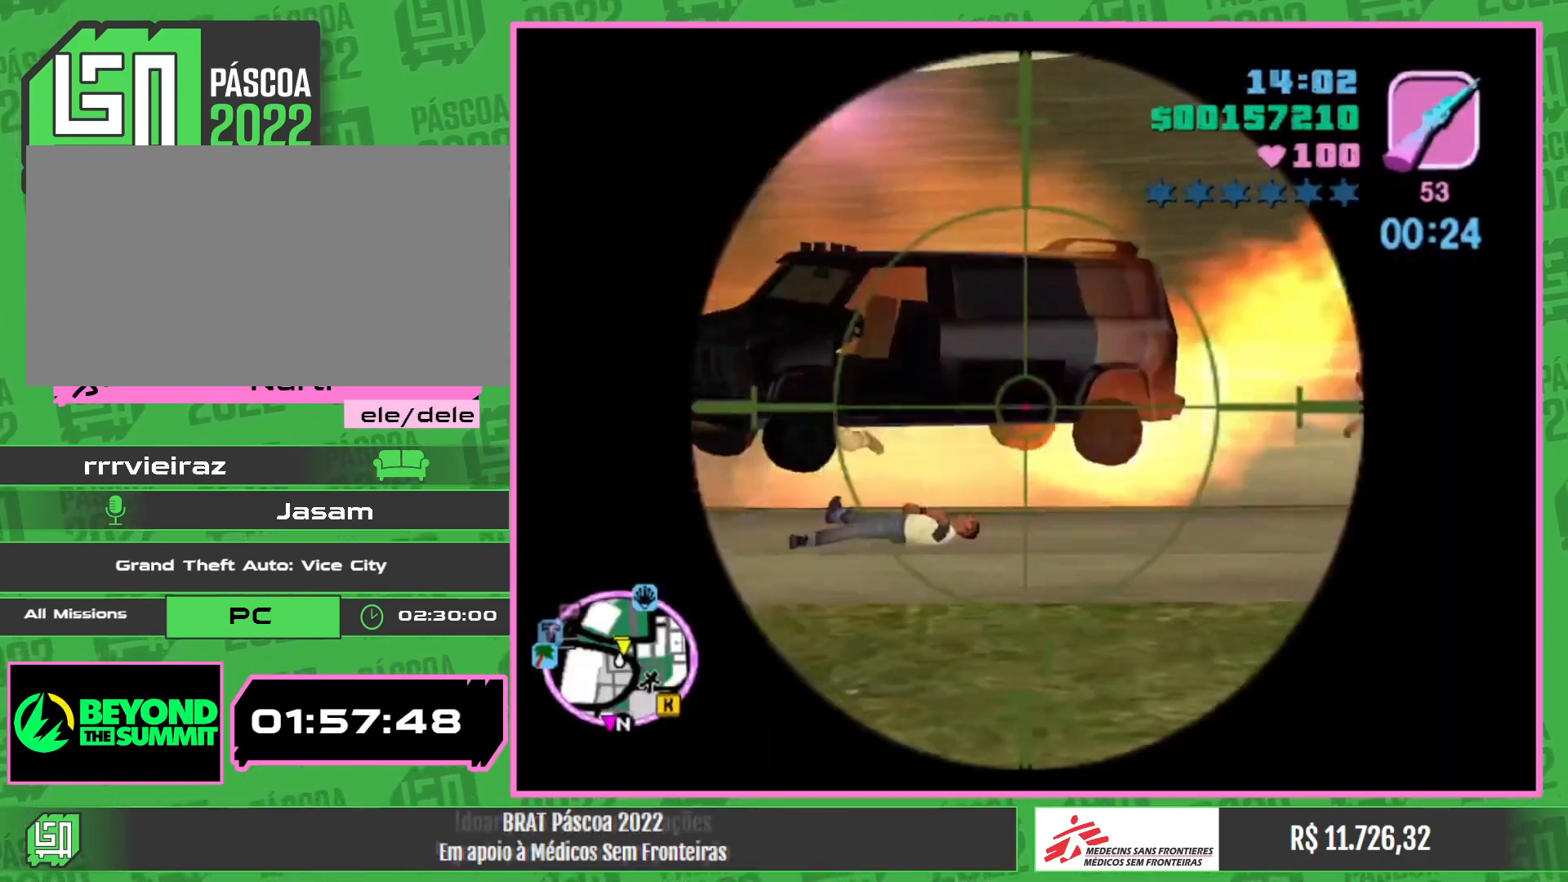
{"keys": [], "mouse": ["right"], "events": [[100, "mouse_left", "up"]]}
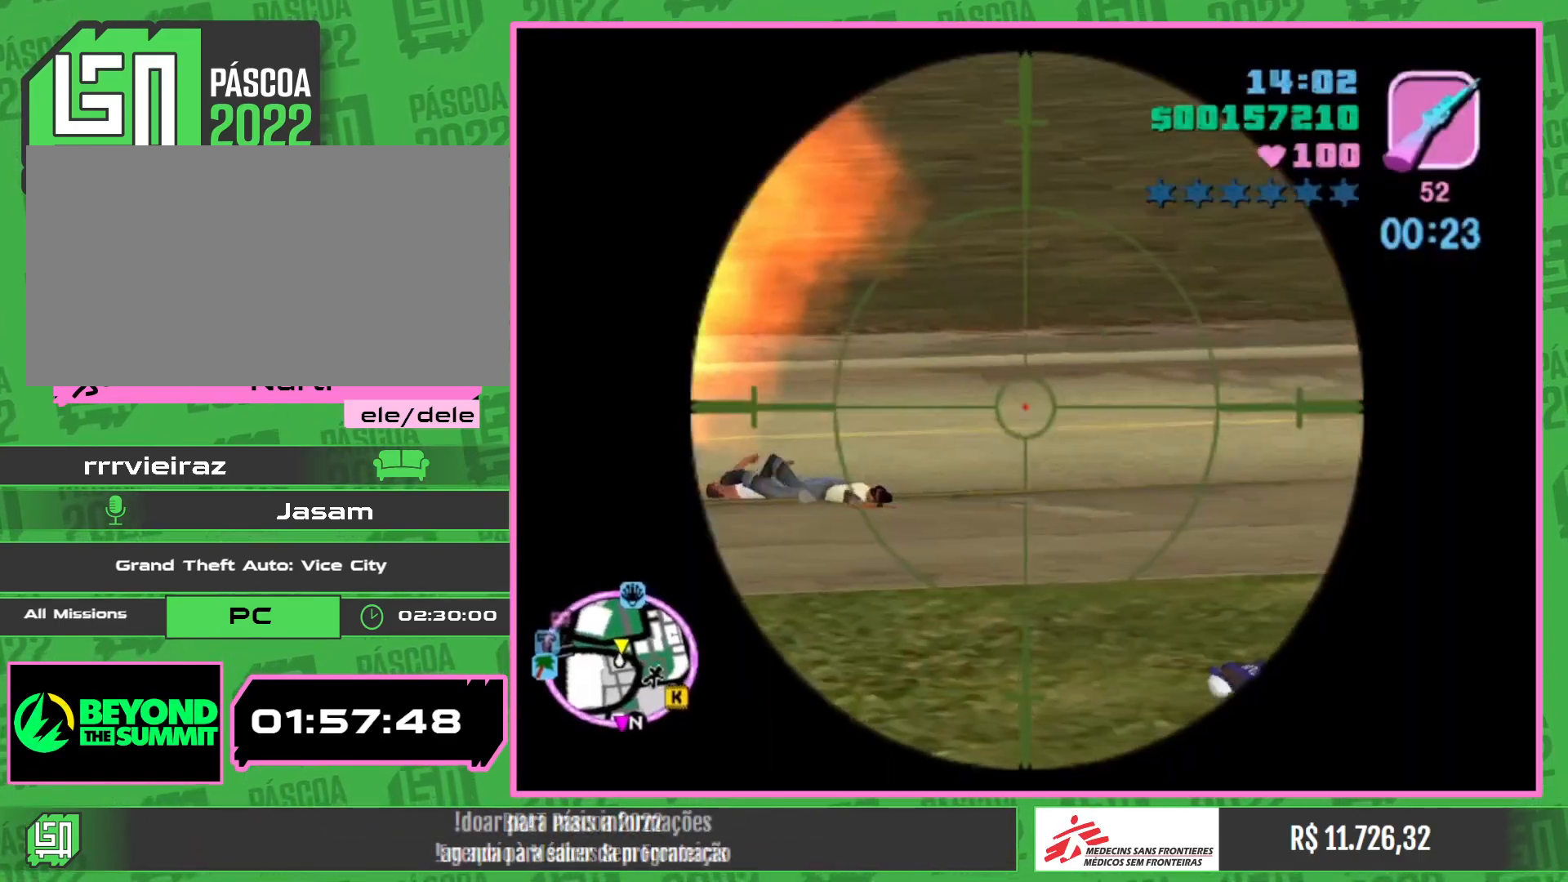
{"keys": [], "mouse": [], "events": [[250, "mouse_right", "up"]]}
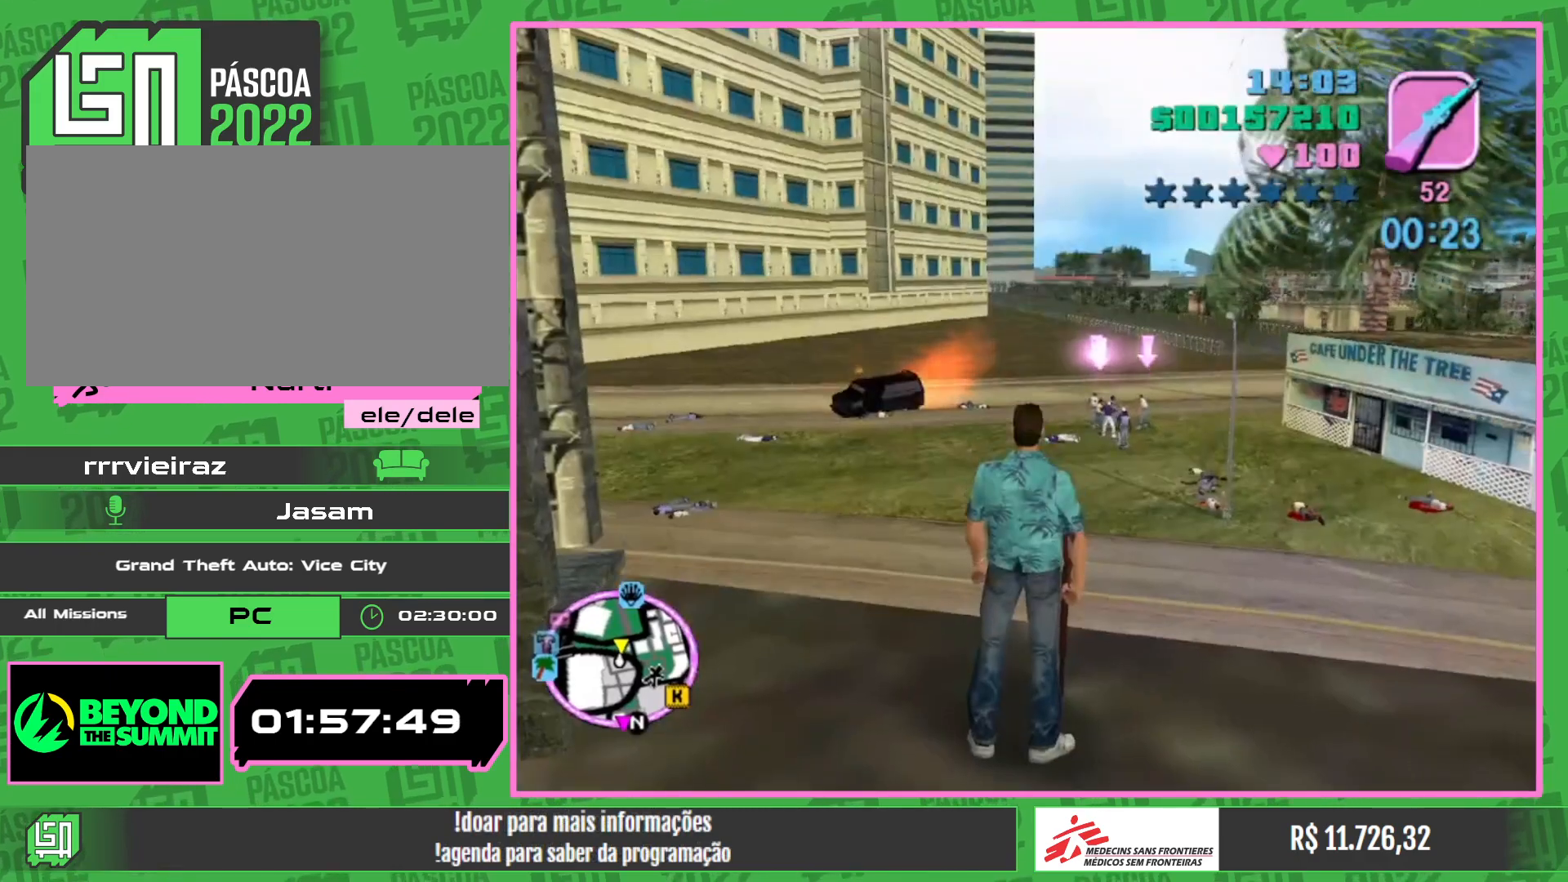
{"keys": [], "mouse": ["right"], "events": [[100, "mouse_right", "down"], [367, "mouse_wheel", "down"], [467, "mouse_wheel", "up"]]}
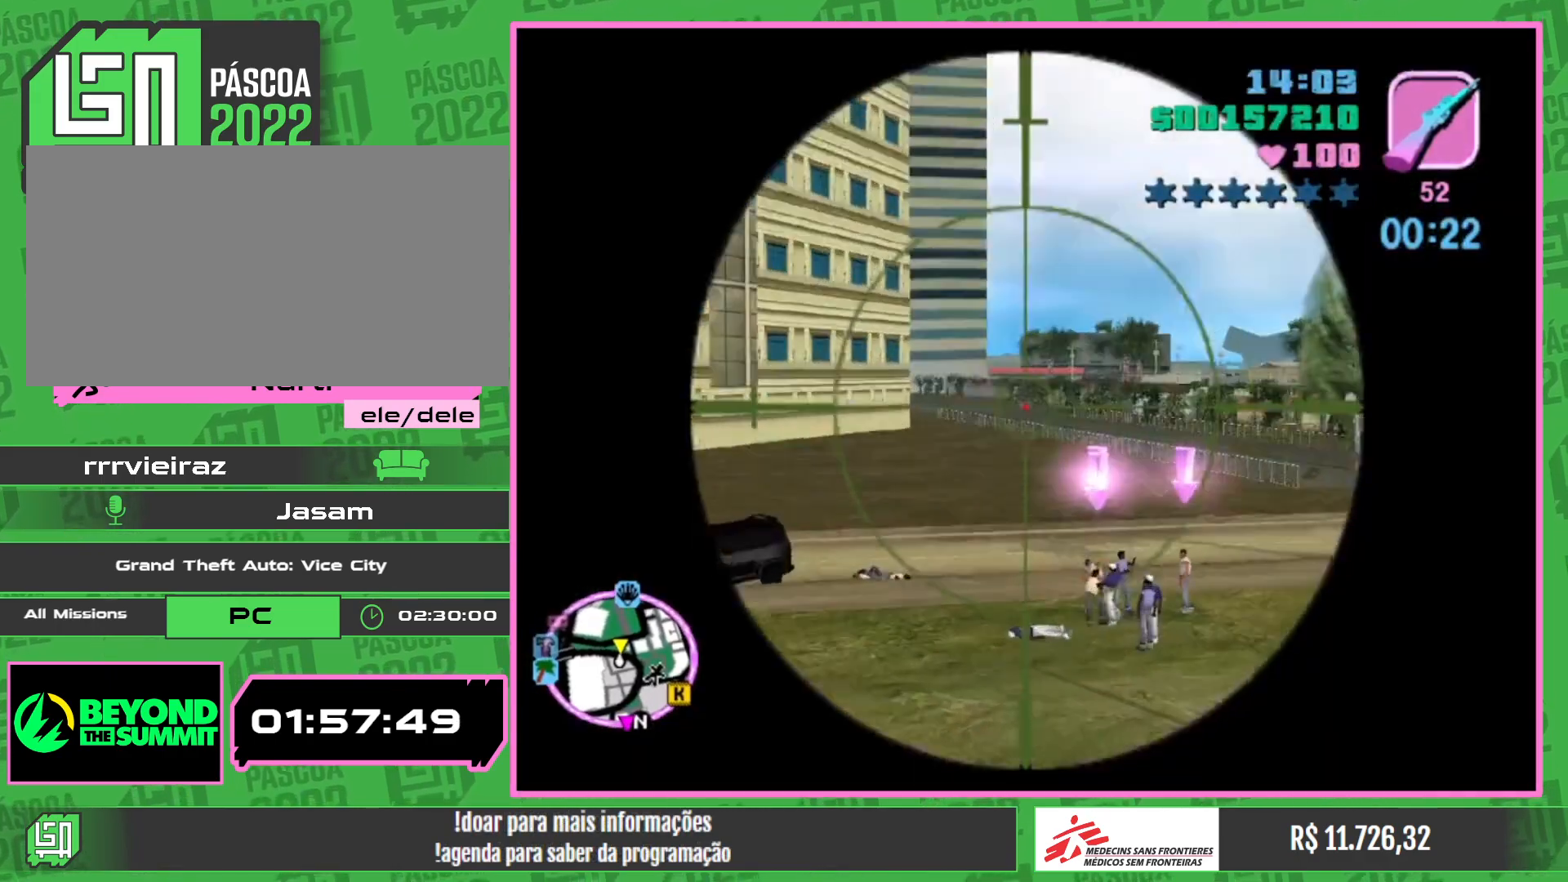
{"keys": [], "mouse": ["right"], "events": [[234, "mouse_wheel", "down"], [284, "mouse_wheel", "up"]]}
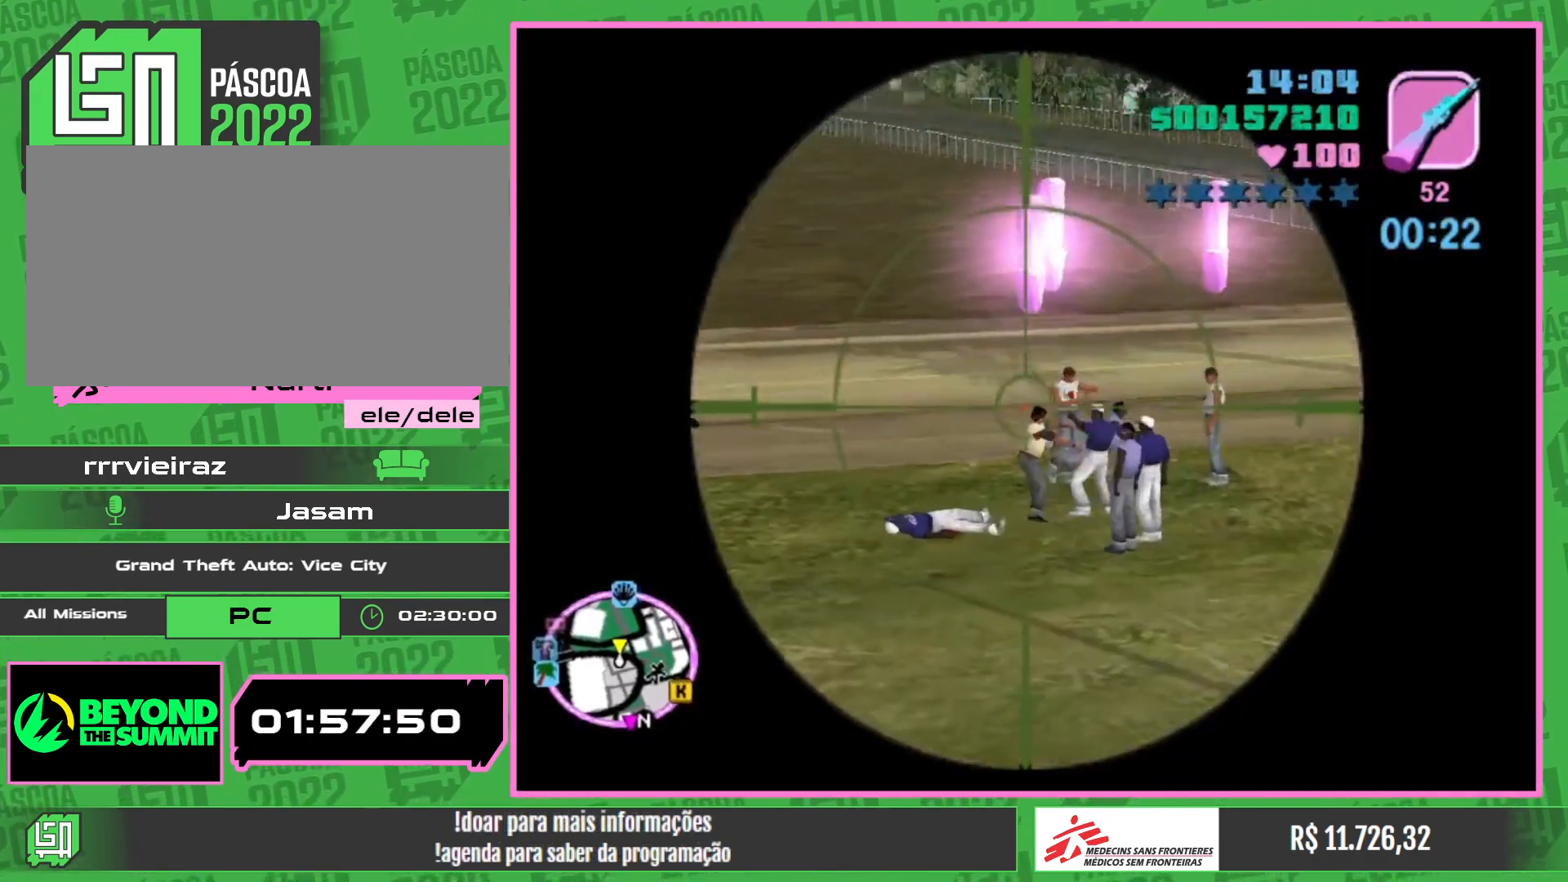
{"keys": [], "mouse": ["right"], "events": [[34, "mouse_wheel", "down"], [234, "mouse_wheel", "up"]]}
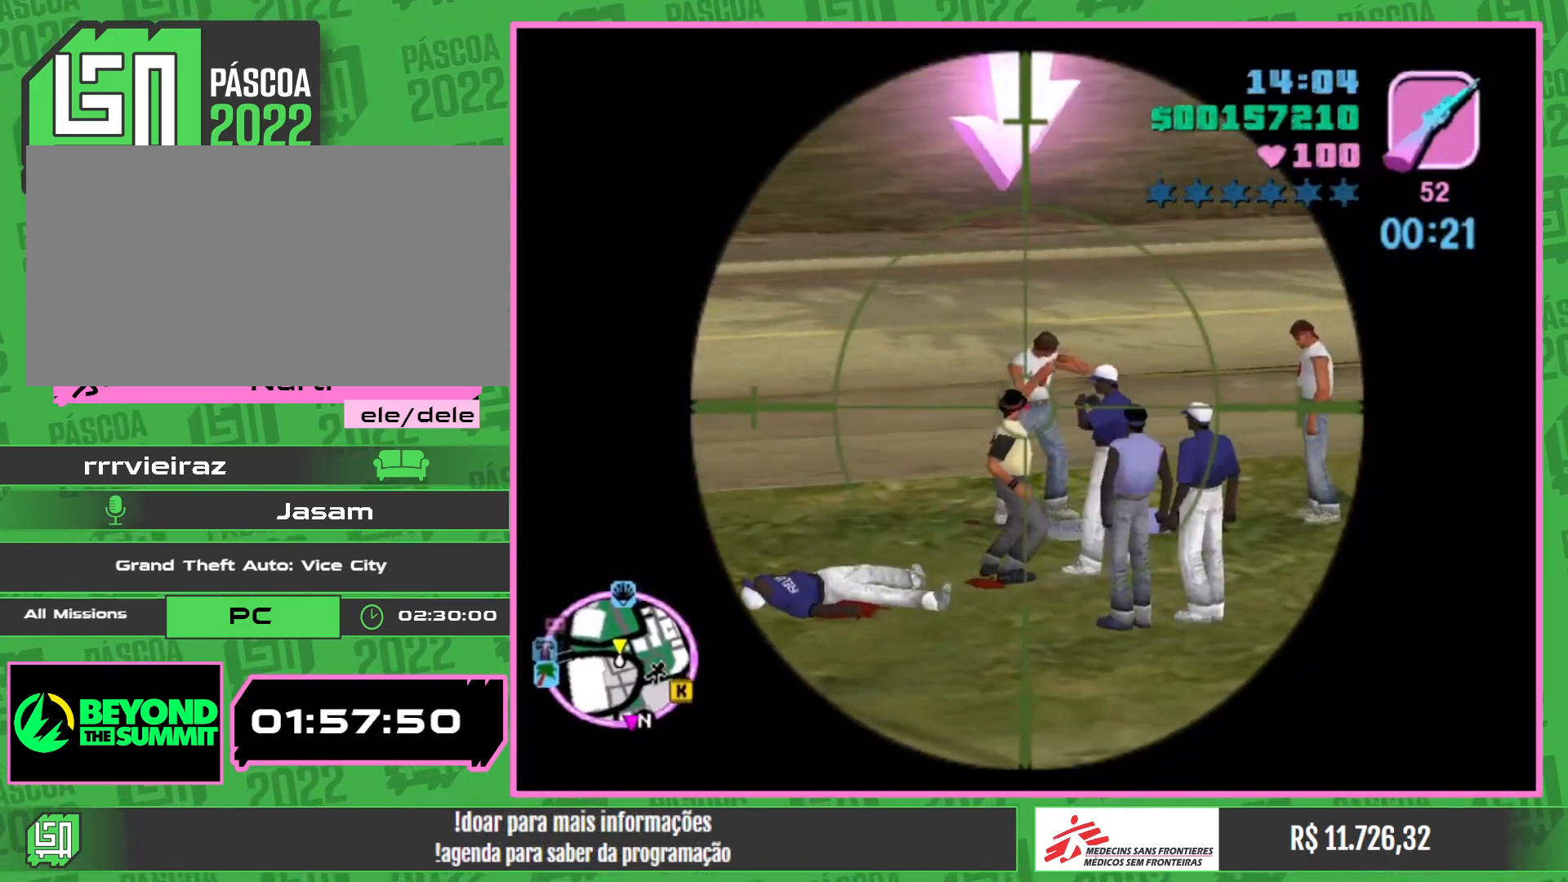
{"keys": [], "mouse": ["right"], "events": [[217, "mouse_left", "down"], [367, "mouse_left", "up"]]}
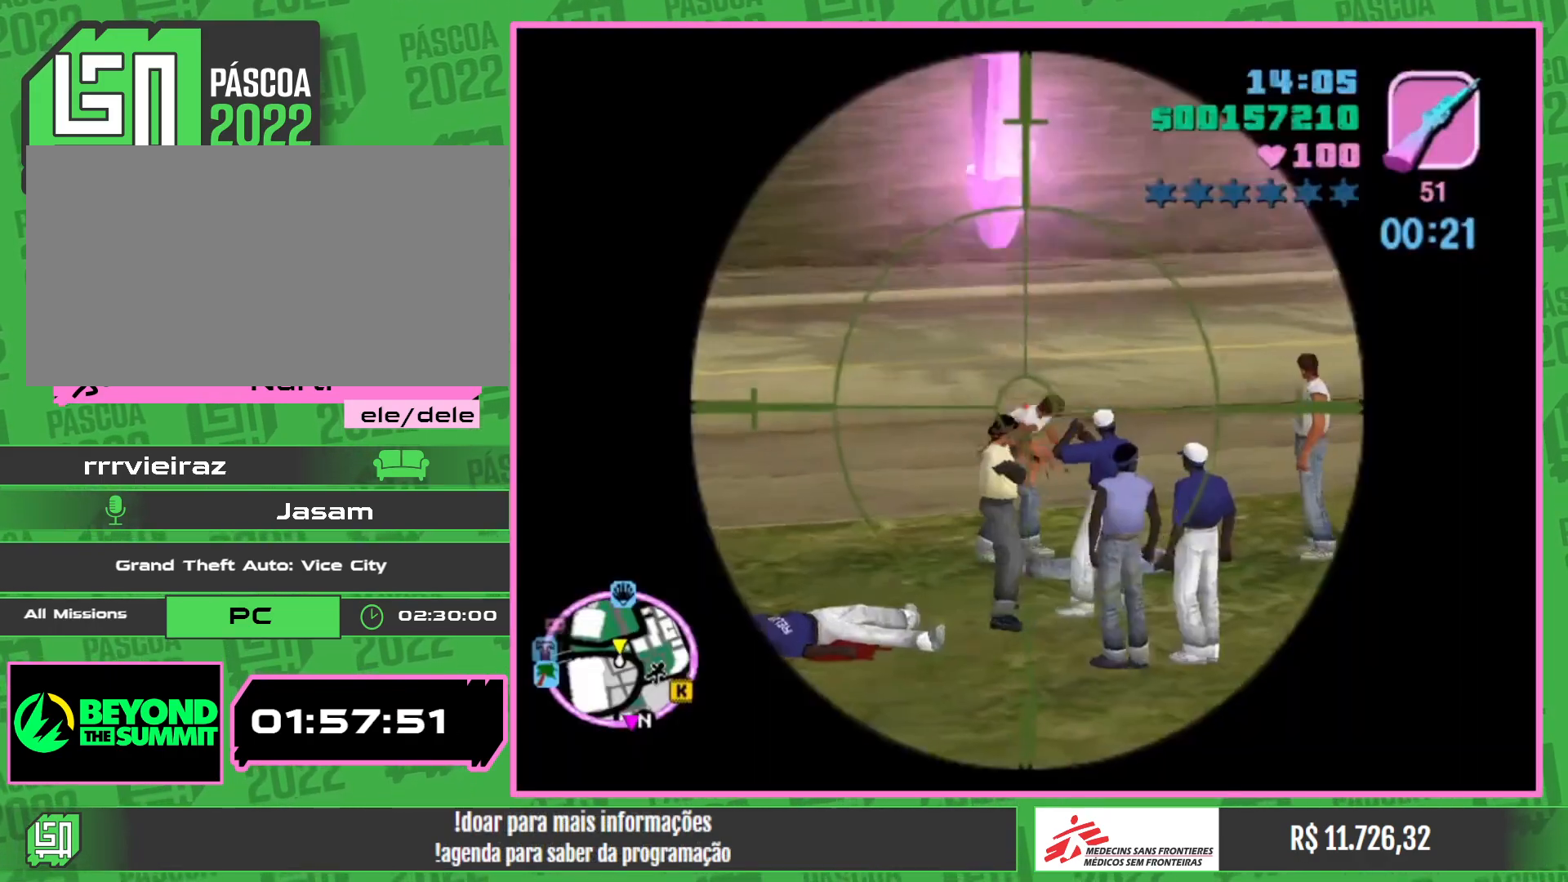
{"keys": [], "mouse": ["left", "right"], "events": [[484, "mouse_left", "down"]]}
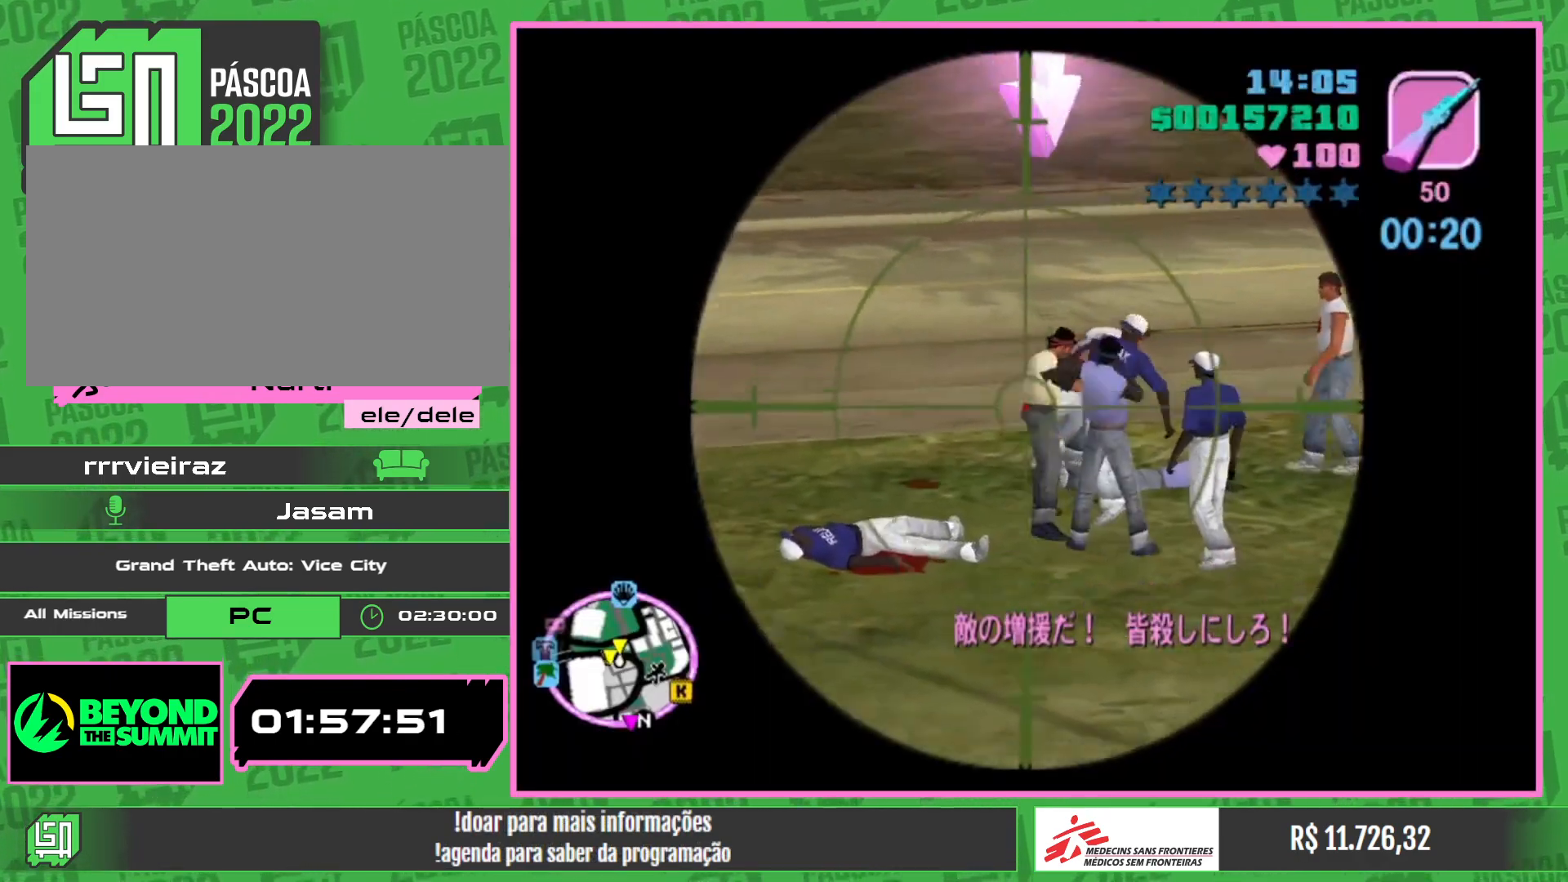
{"keys": [], "mouse": ["right"], "events": [[100, "mouse_left", "up"]]}
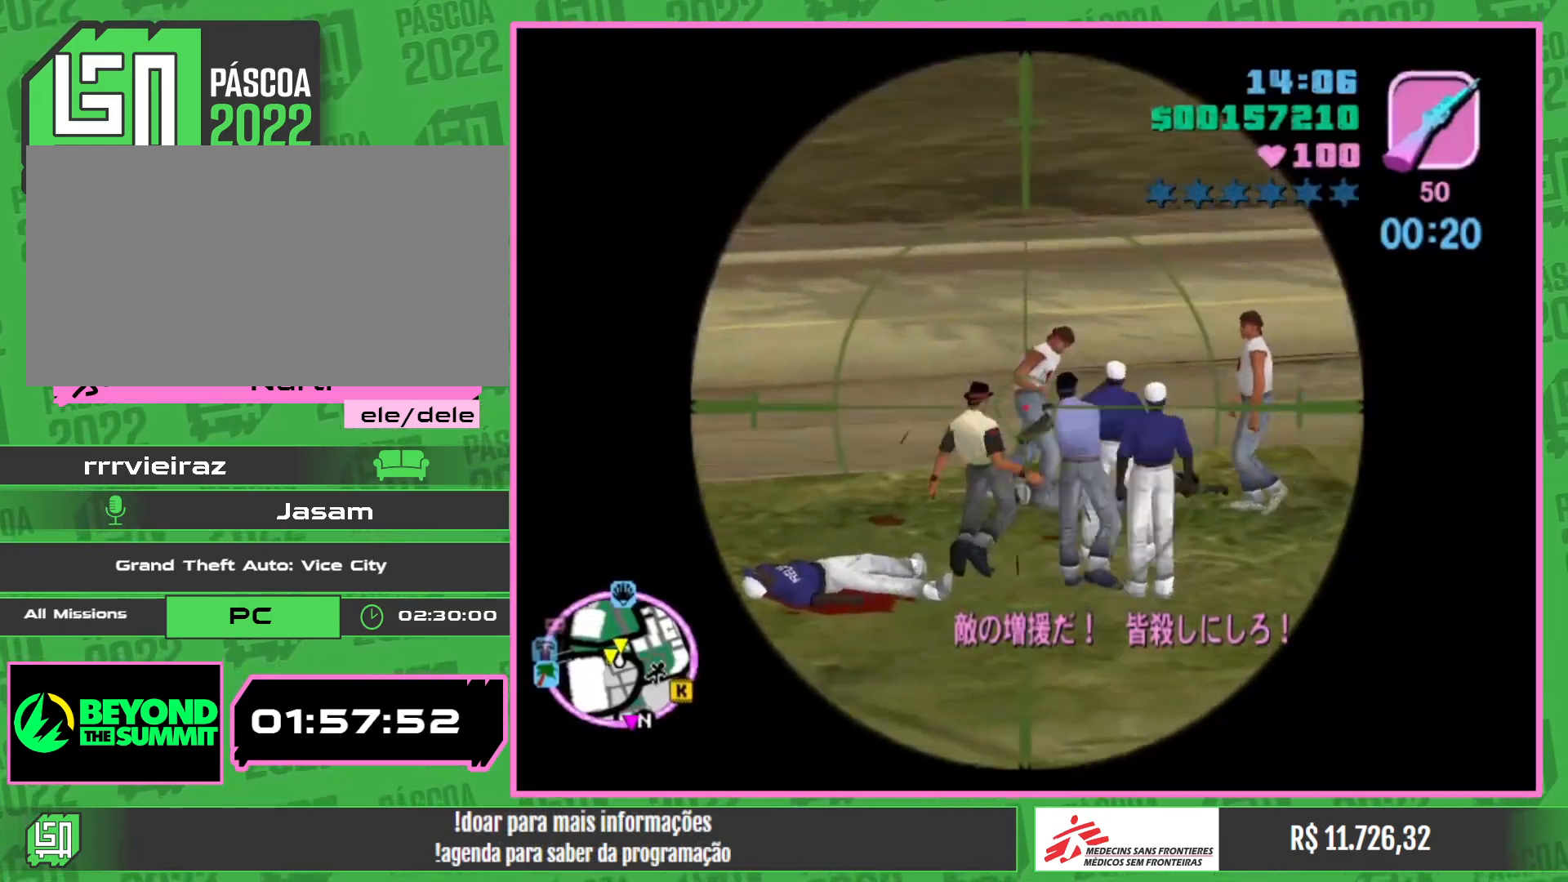
{"keys": [], "mouse": ["right"], "events": []}
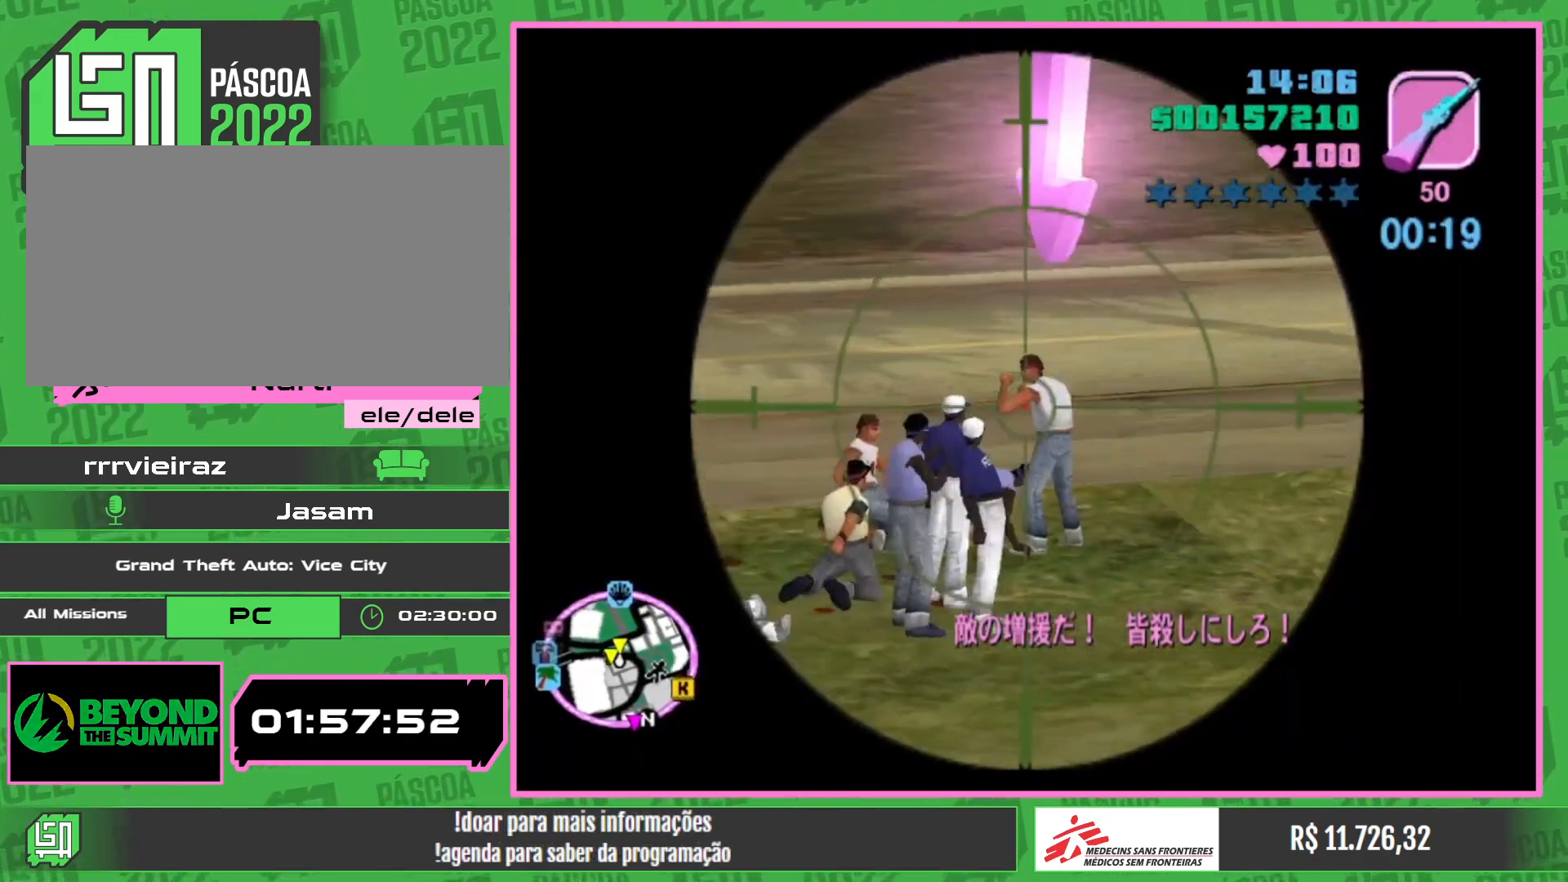
{"keys": [], "mouse": ["right"], "events": [[84, "mouse_left", "down"], [267, "mouse_left", "up"]]}
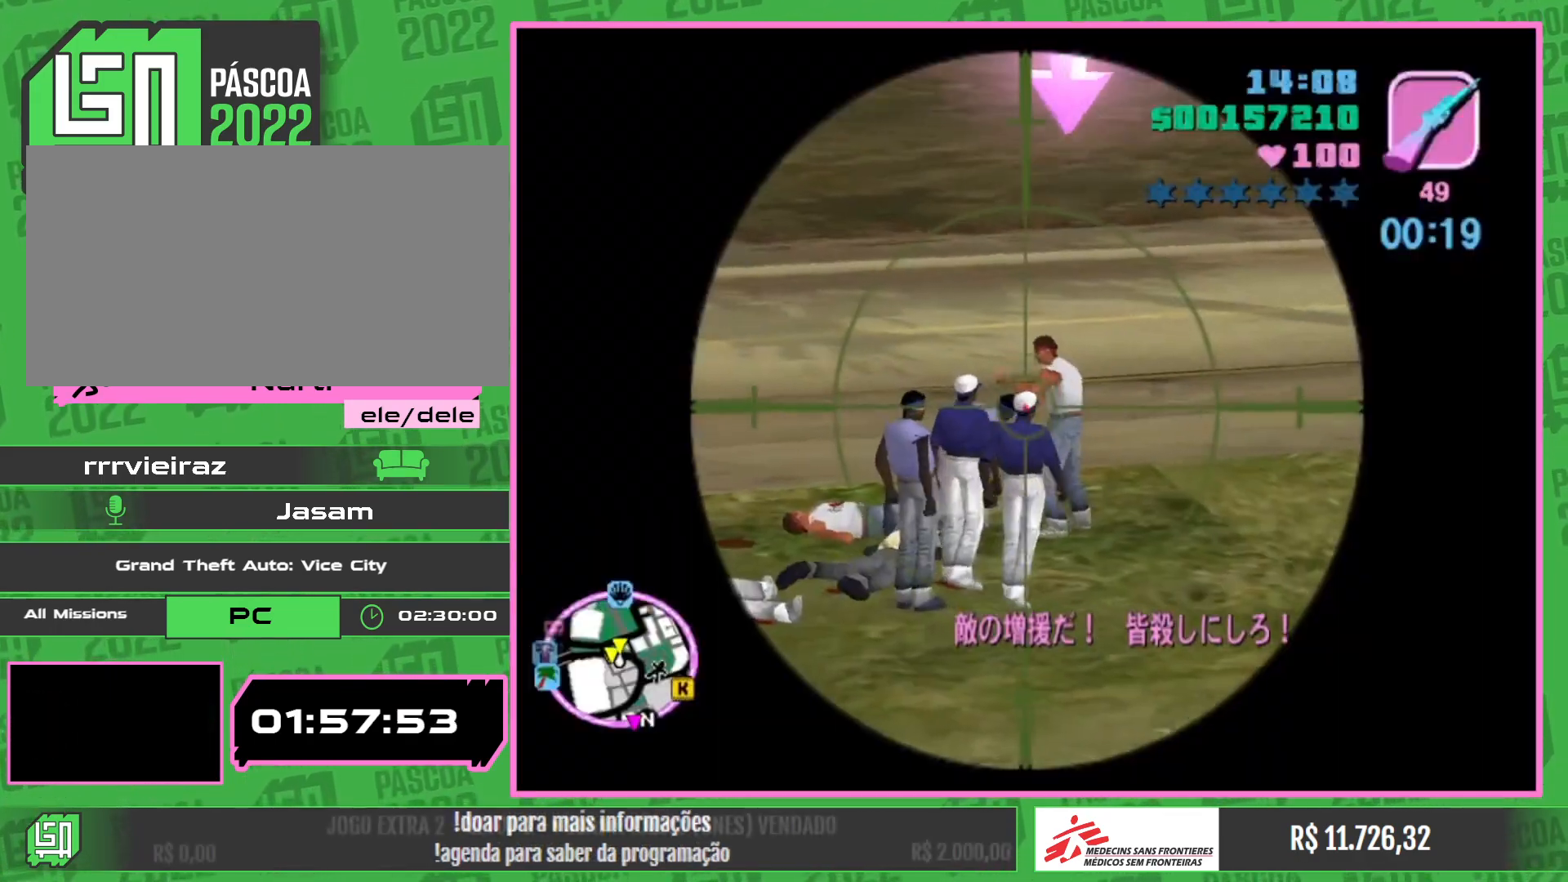
{"keys": [], "mouse": ["left", "right"], "events": [[484, "mouse_left", "down"]]}
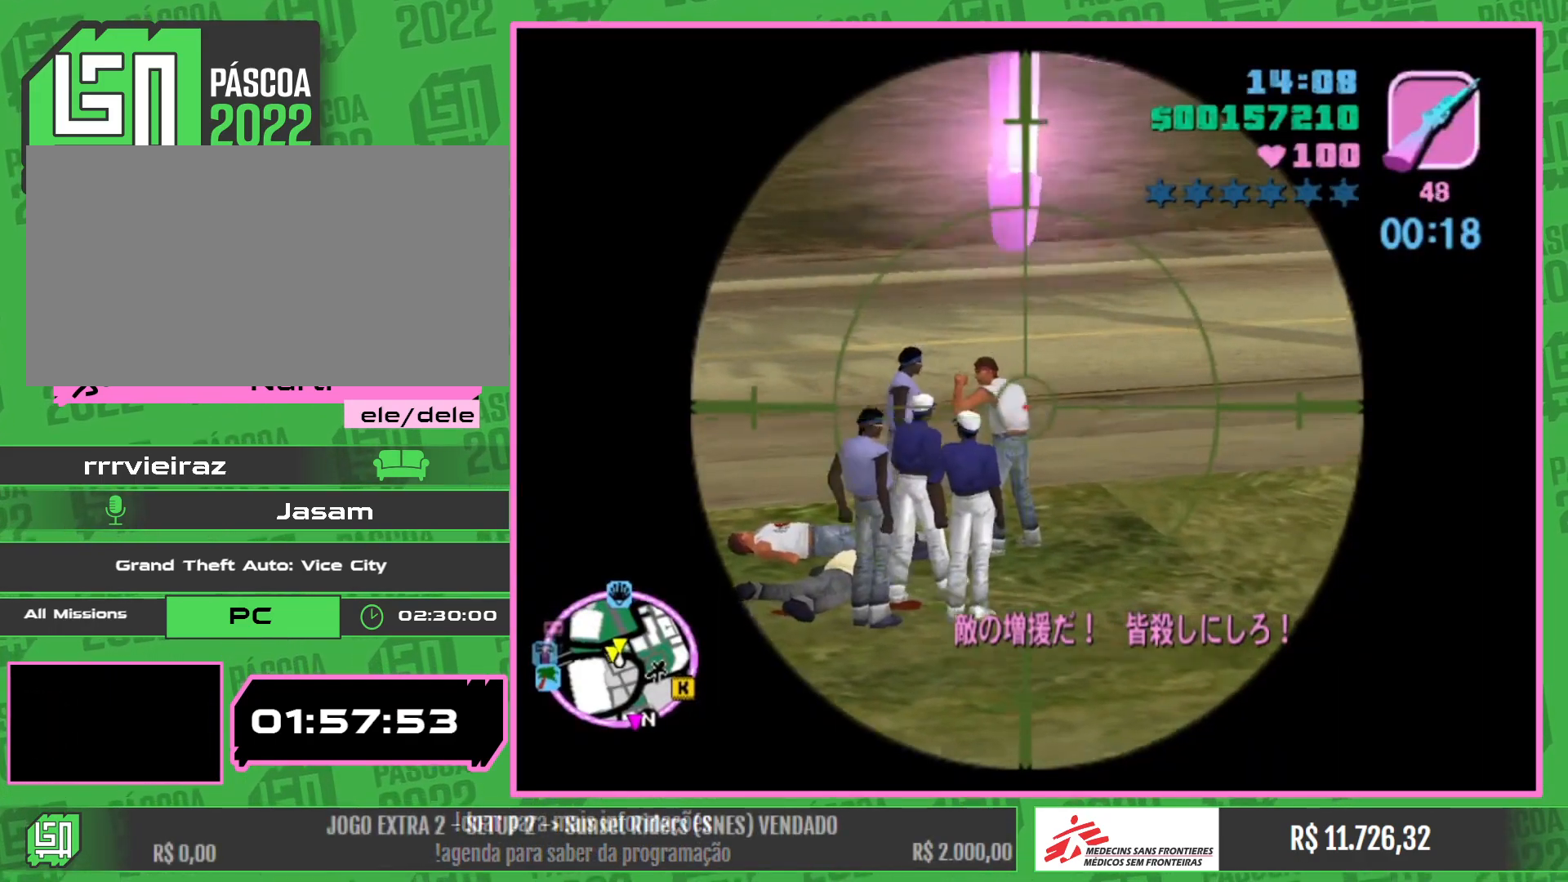
{"keys": [], "mouse": ["right"], "events": [[134, "mouse_left", "up"]]}